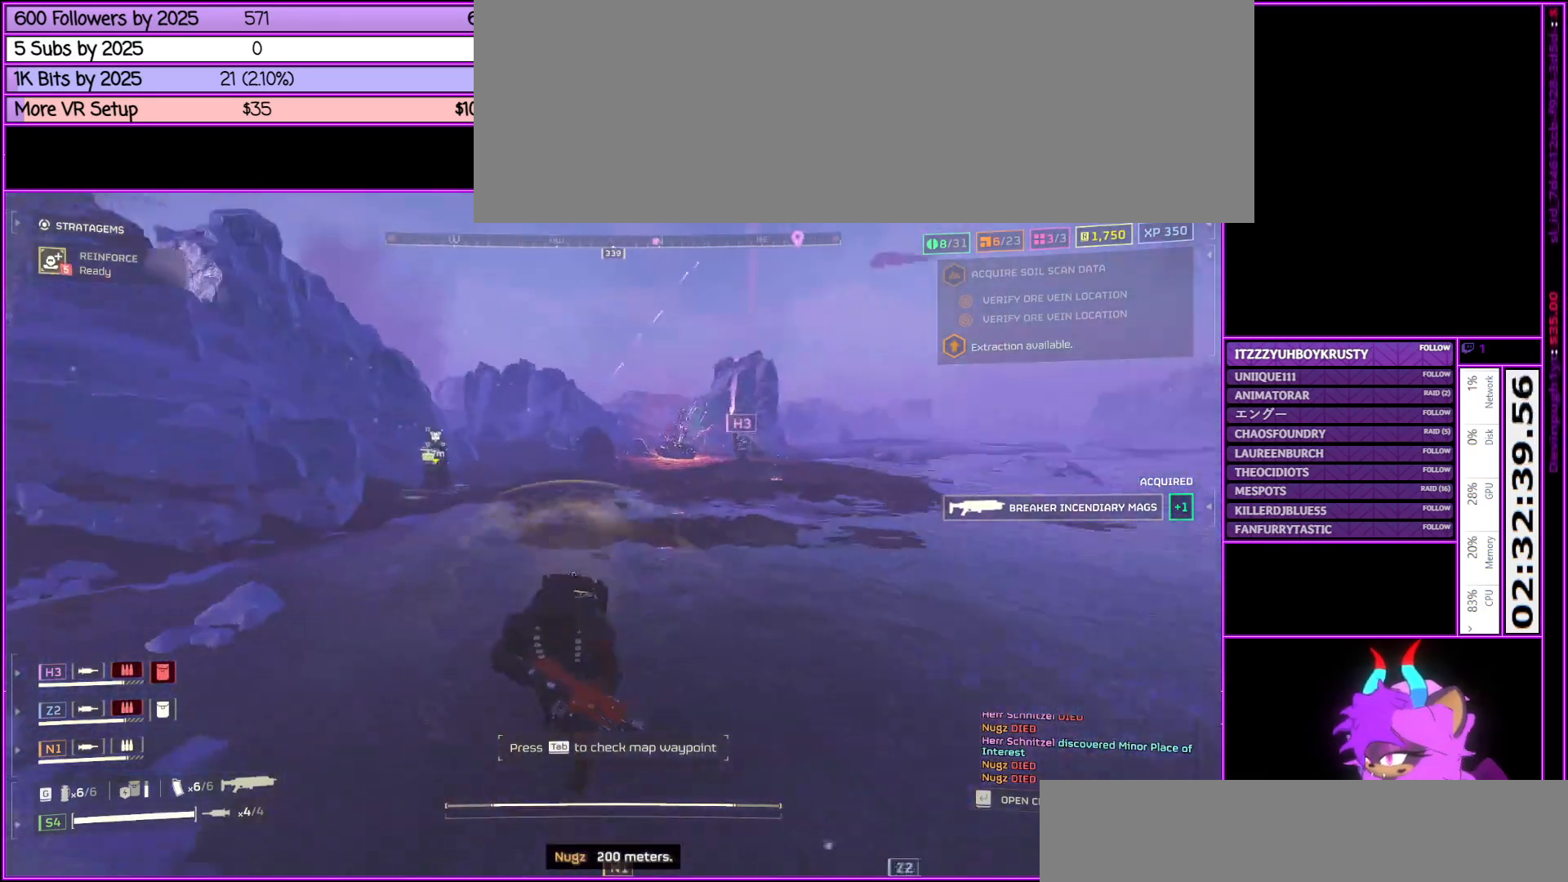
Gameplay with keyboard and mouse; each line is a JSON object with the keys and mouse buttons held at the frame after it. "events" lists presses ("down") and releases ("up") of ".", "/", "0", "1", "2", "3", "4", "5", "6", "7", "8", "9", "a", "alt_l", "alt_r", "b", "backslash", "backspace", "c", "caps_lock", "comma", "ctrl_l", "ctrl_r", "d", "down", "e", "equals", "escape", "f", "f1", "f10", "f11", "f12", "f2", "f3", "f4", "f5", "f6", "f7", "f8", "f9", "g", "h", "i", "j", "k", "l", "lbracket", "left", "m", "minus", "n", "o", "p", "q", "quote", "r", "rbracket", "return", "right", "s", "semicolon", "shift_l", "shift_r", "space", "super", "t", "tab", "tilde", "u", "up", "v", "w", "x", "y", "z", "mouse_left", "mouse_middle", "mouse_right", "mouse_wheel_up" and "mouse_wheel_down" between this image and that frame as [ms after this image, input, new state], when the widget could be followed in between. "mouse_left", "mouse_middle", "mouse_right", "mouse_wheel_up", "mouse_wheel_down" = the "left", "middle", "right", "wheel_up", "wheel_down" buttons of the "mouse" list. No other keys are recorded. Not read: mouse_move.
{"keys": ["s", "shift_l"], "mouse": [], "events": []}
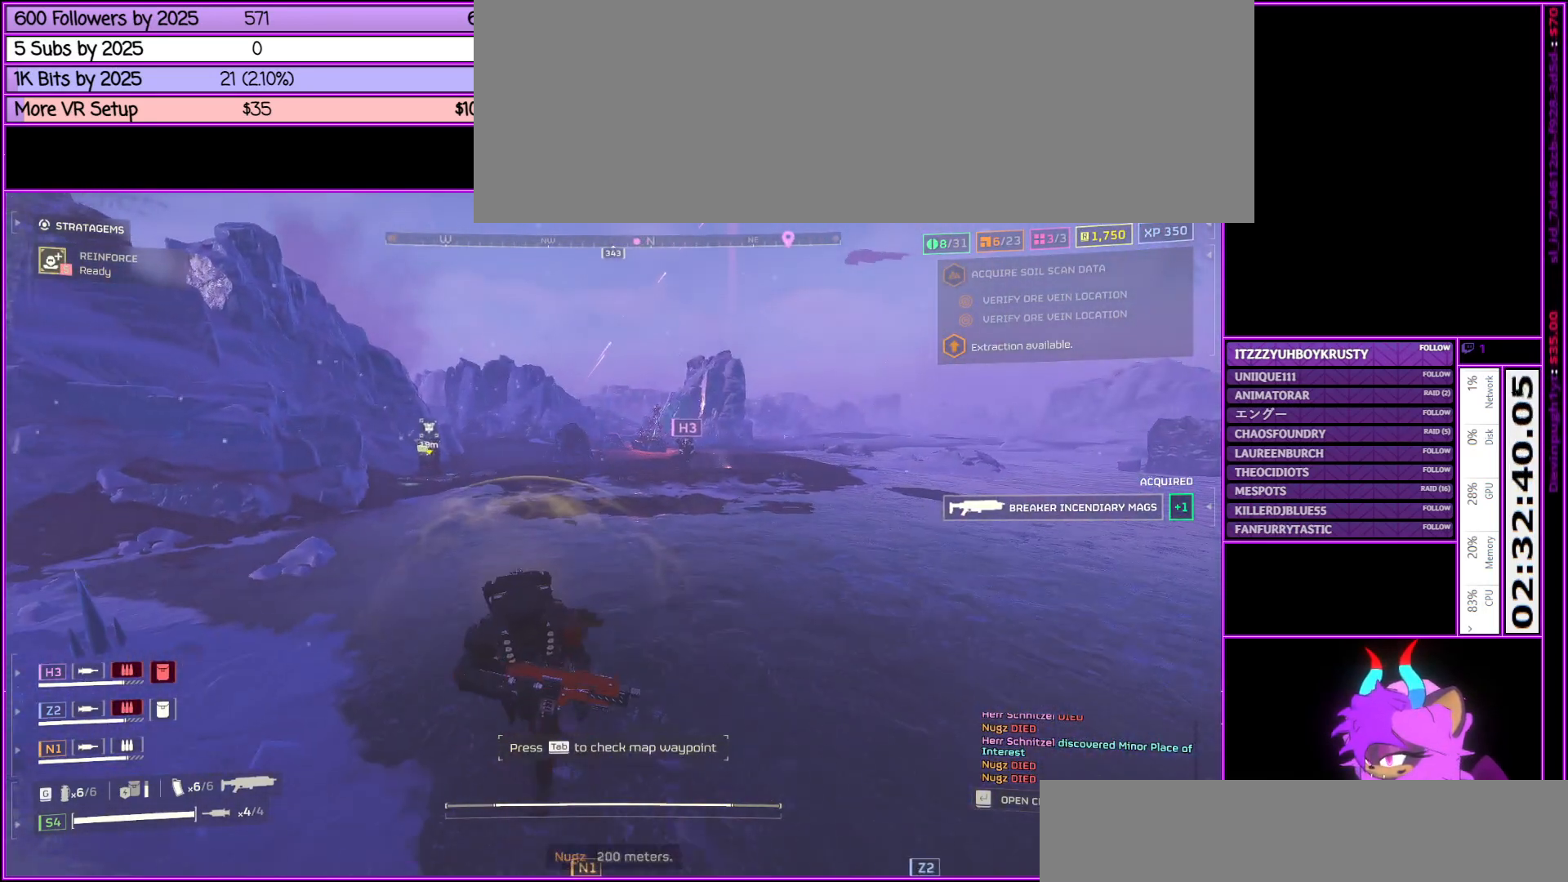
{"keys": ["a", "s", "shift_l"], "mouse": [], "events": [[167, "a", "down"]]}
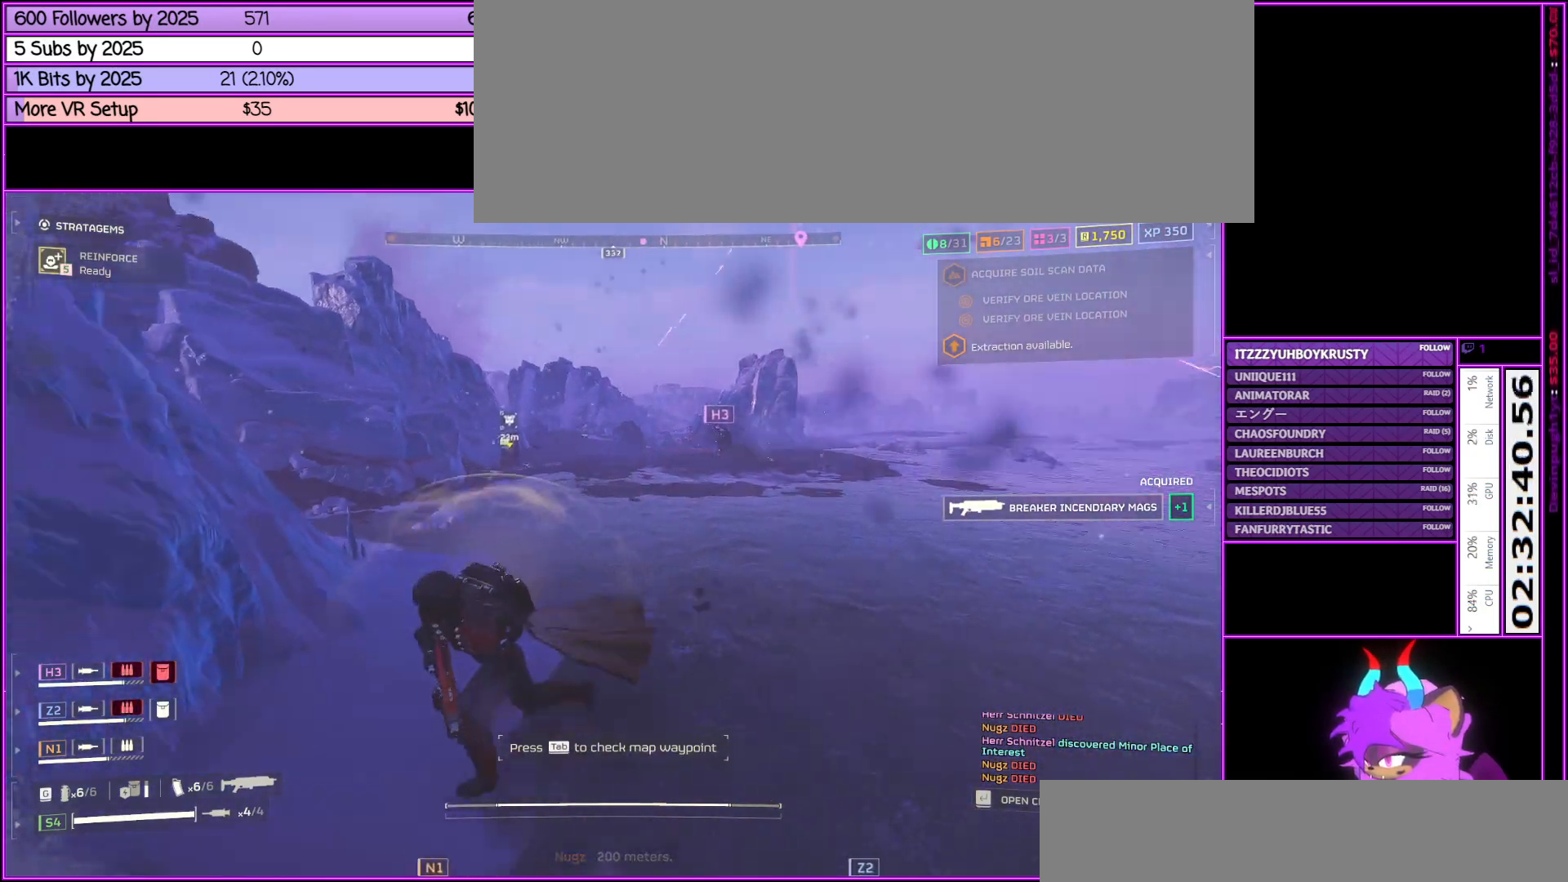
{"keys": ["a", "shift_l"], "mouse": [], "events": [[467, "s", "up"]]}
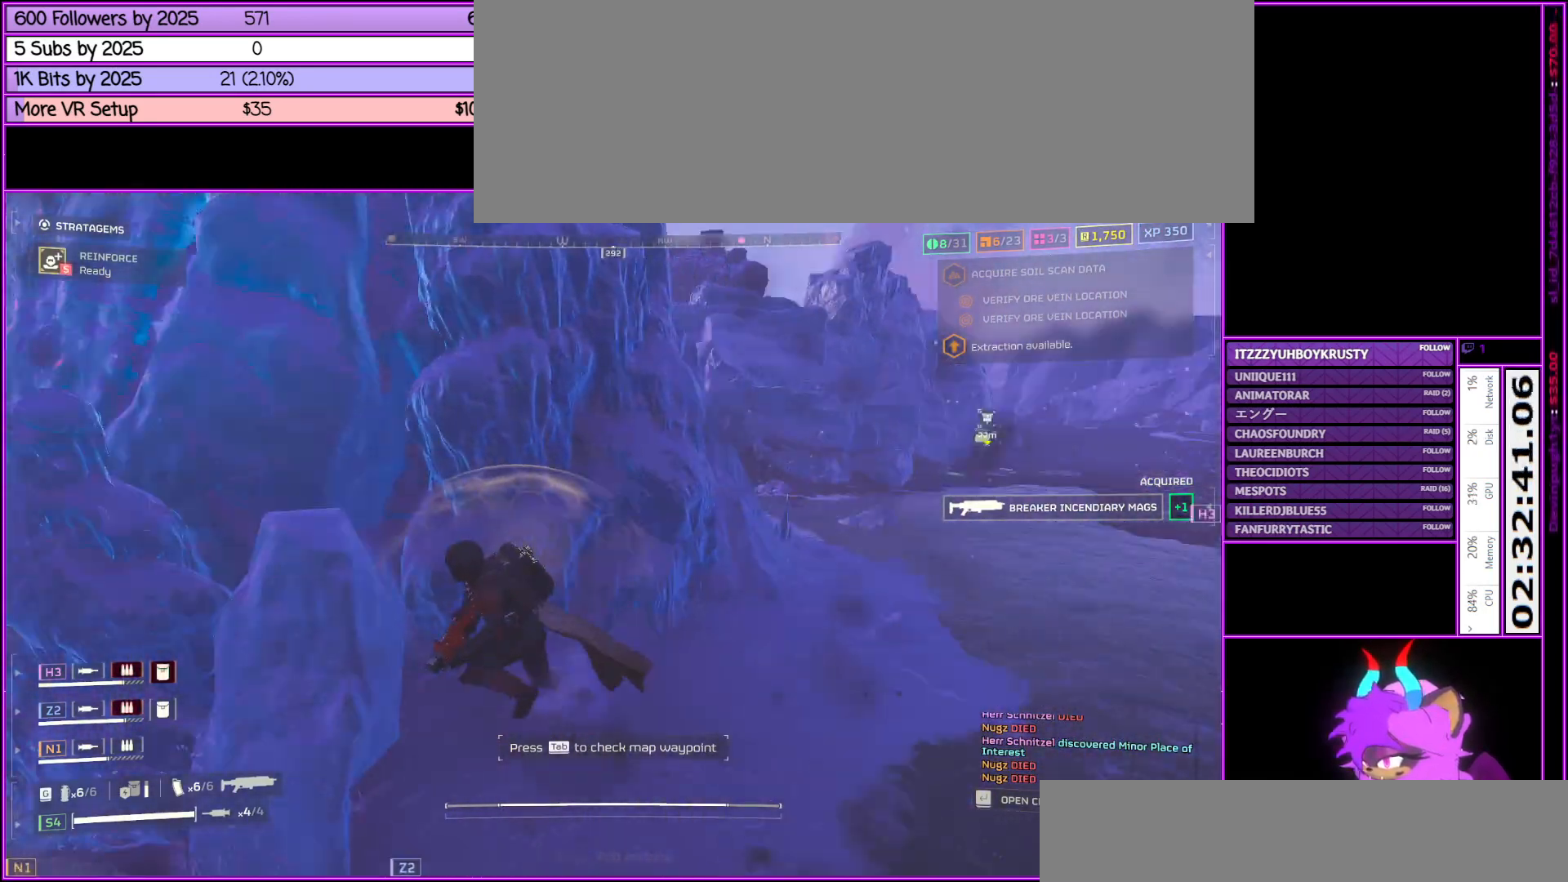
{"keys": ["w"], "mouse": [], "events": [[200, "w", "down"], [300, "a", "up"], [450, "shift_l", "up"]]}
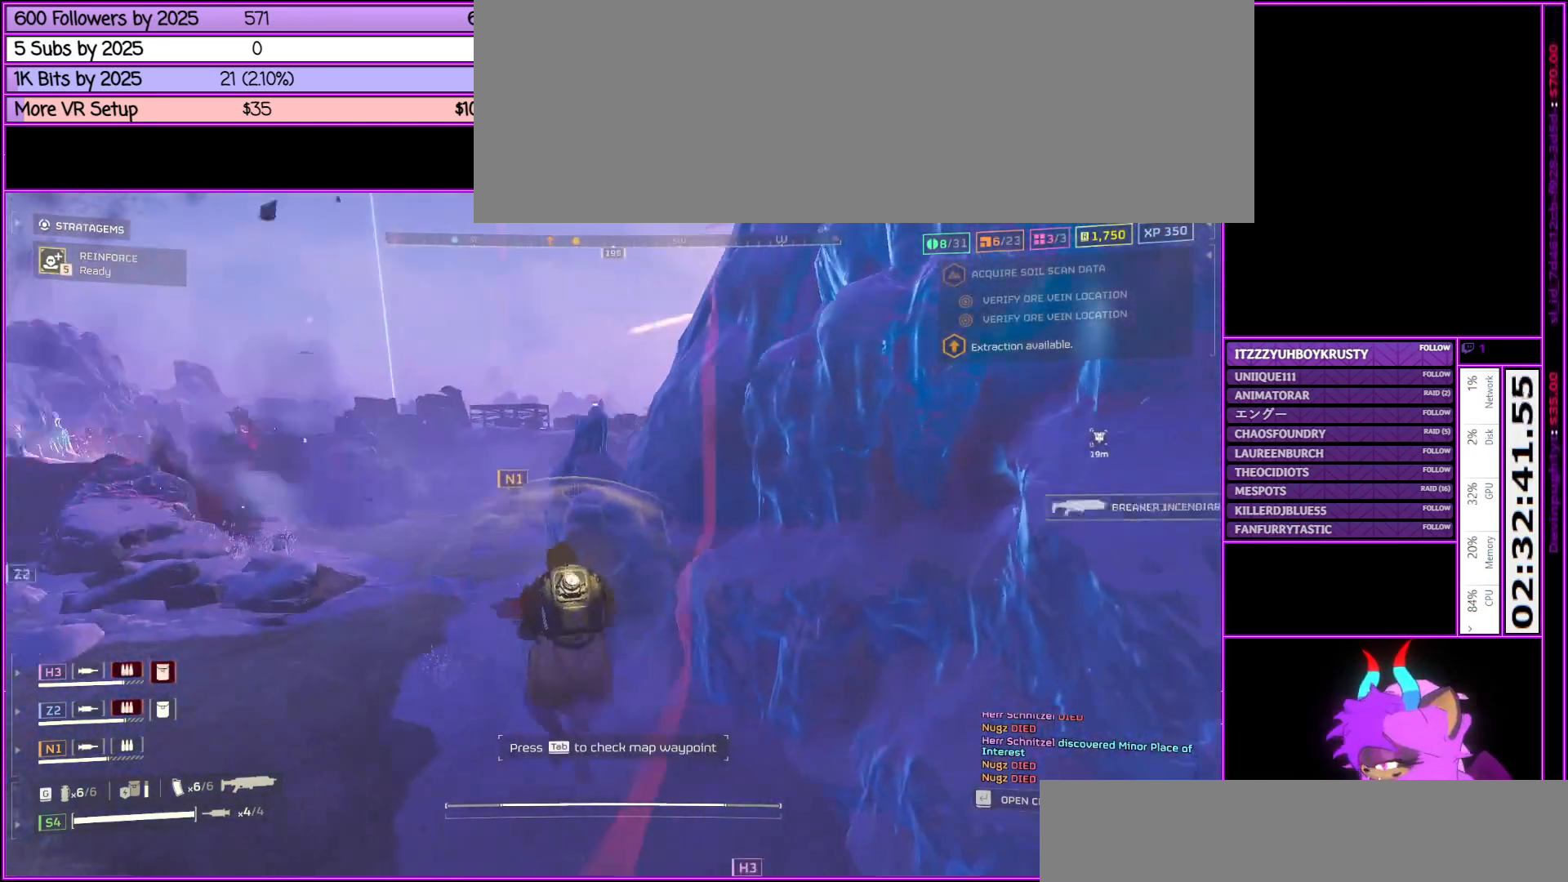
{"keys": ["a", "shift_l"], "mouse": [], "events": [[67, "w", "up"], [267, "a", "down"], [500, "shift_l", "down"]]}
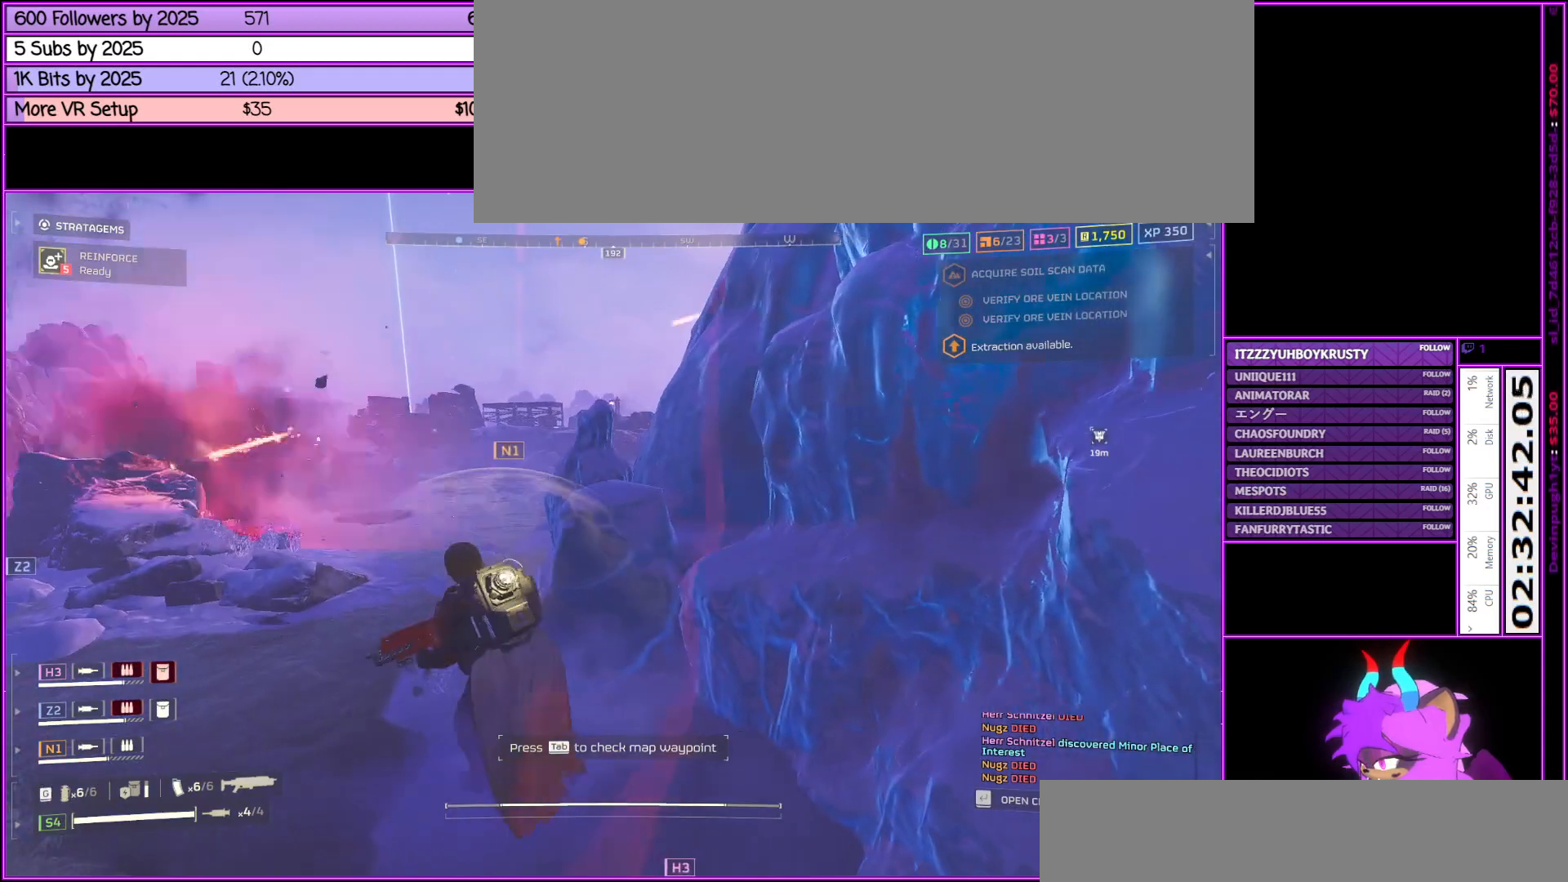
{"keys": ["shift_l", "w"], "mouse": [], "events": [[50, "w", "down"], [467, "a", "up"]]}
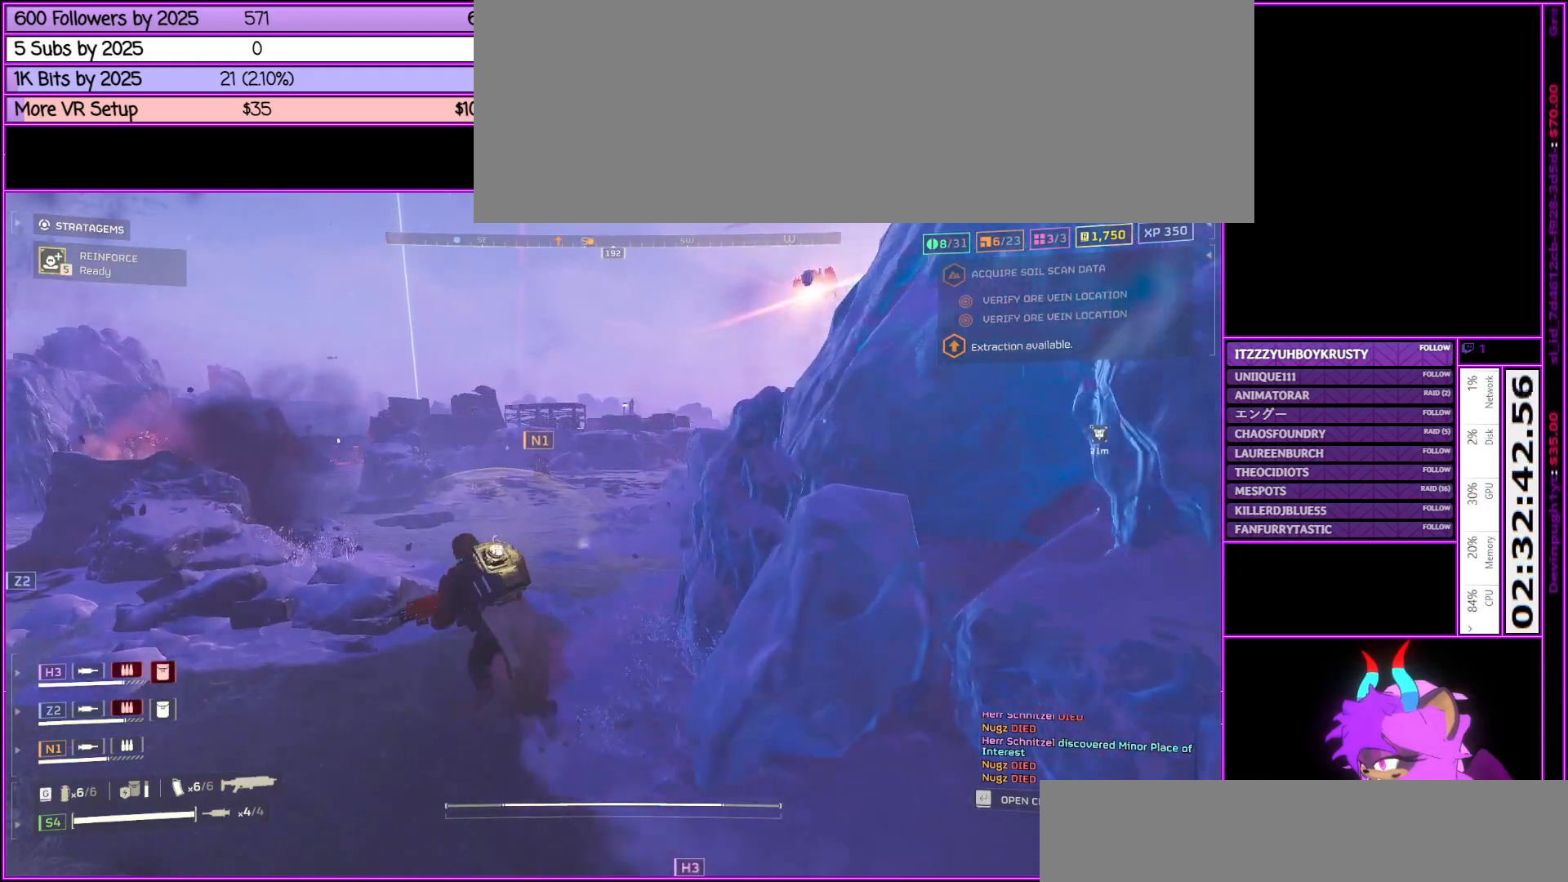
{"keys": ["shift_l", "w"], "mouse": [], "events": []}
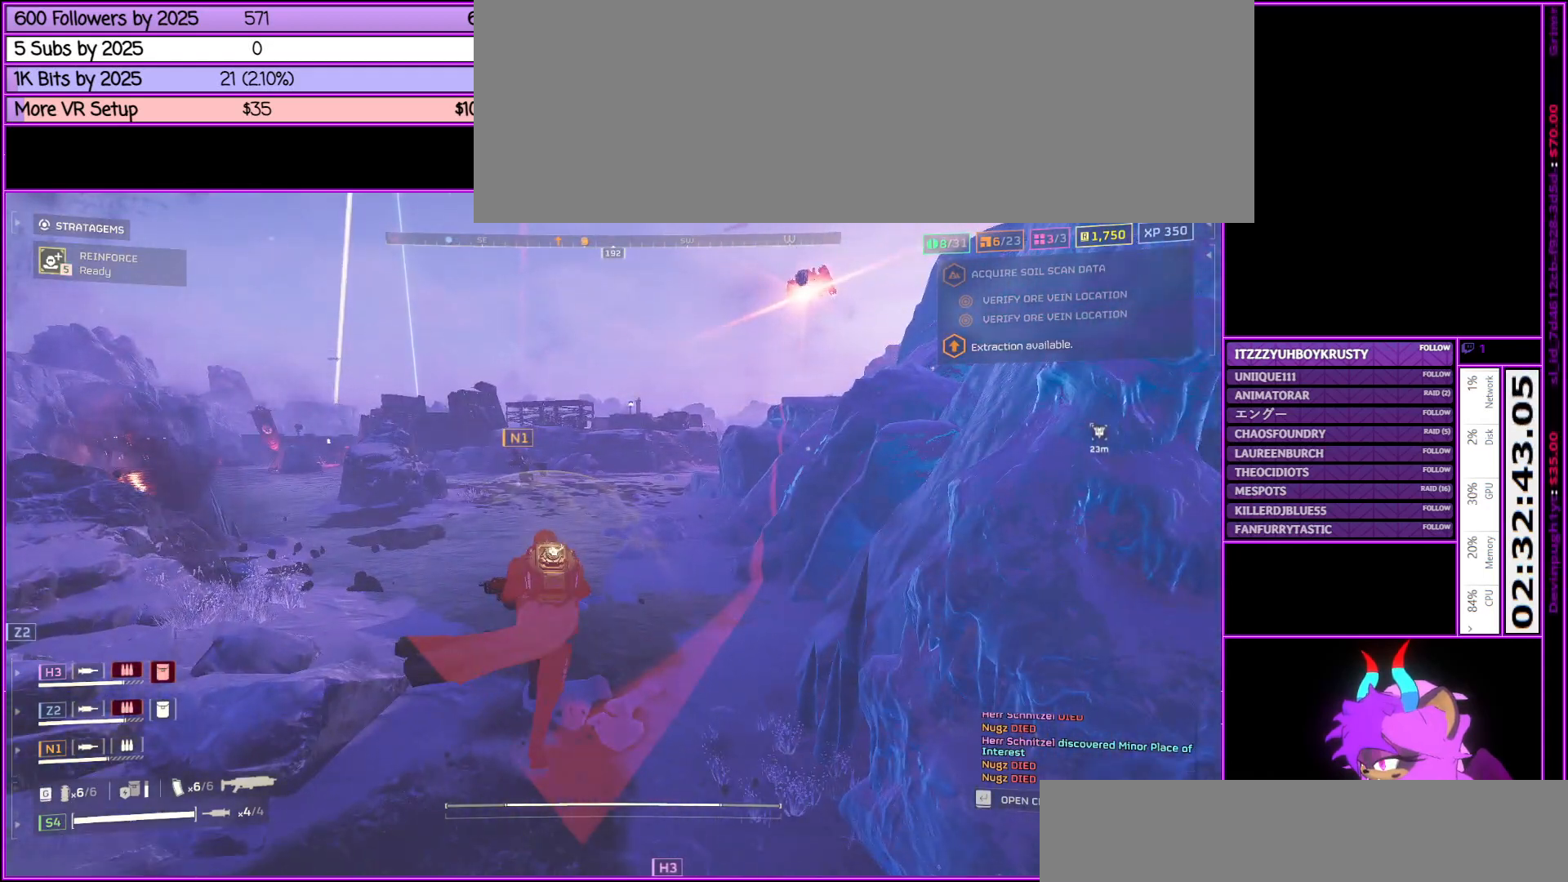
{"keys": ["d", "shift_l", "w"], "mouse": [], "events": [[267, "d", "down"]]}
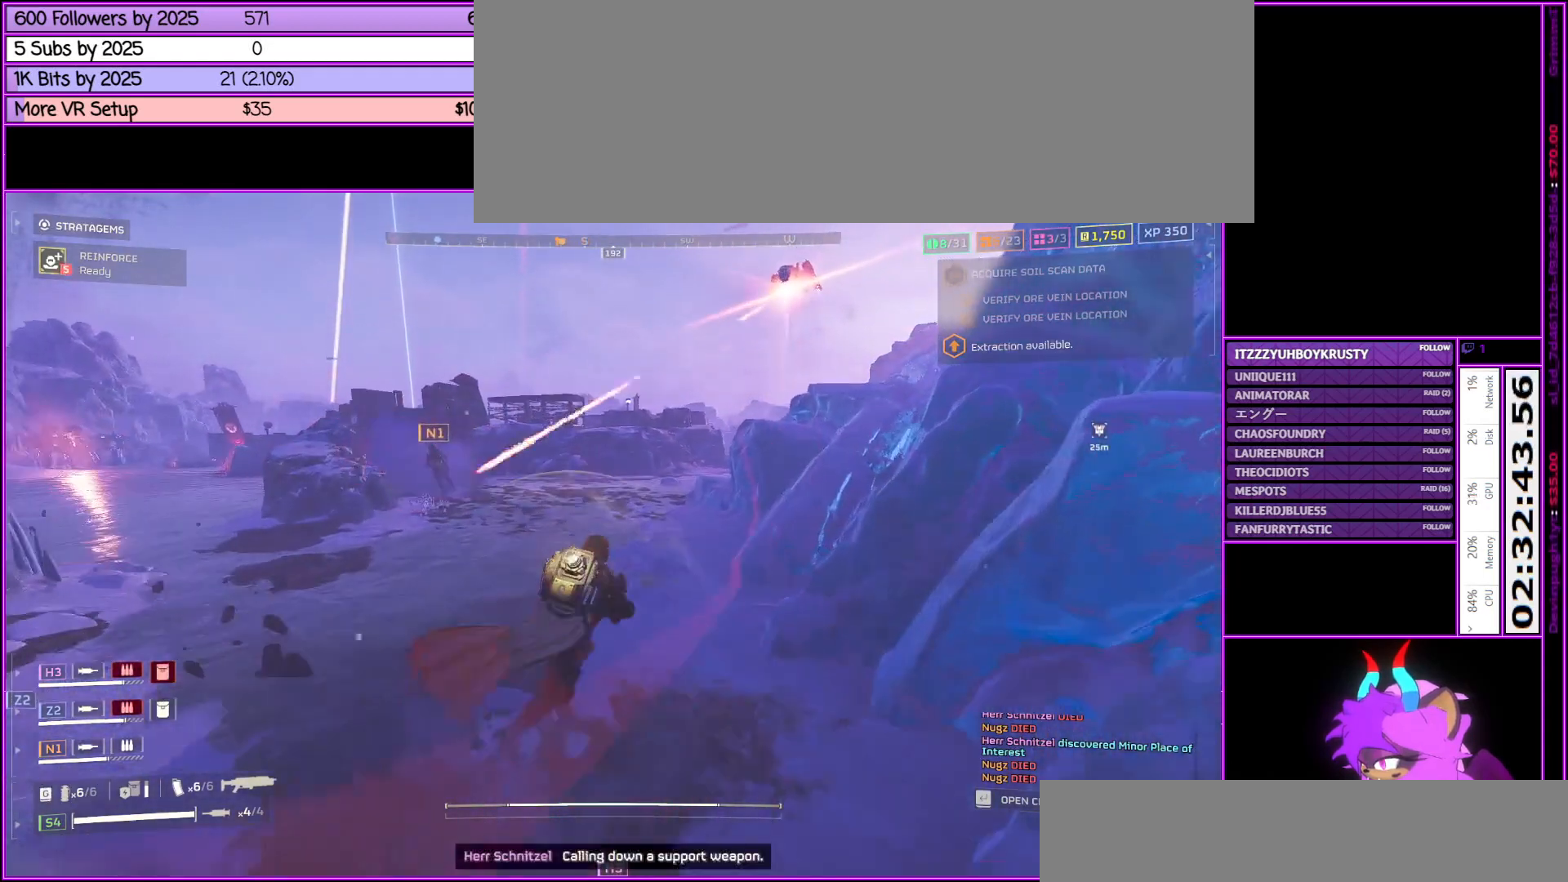
{"keys": ["shift_l", "w"], "mouse": [], "events": [[283, "d", "up"]]}
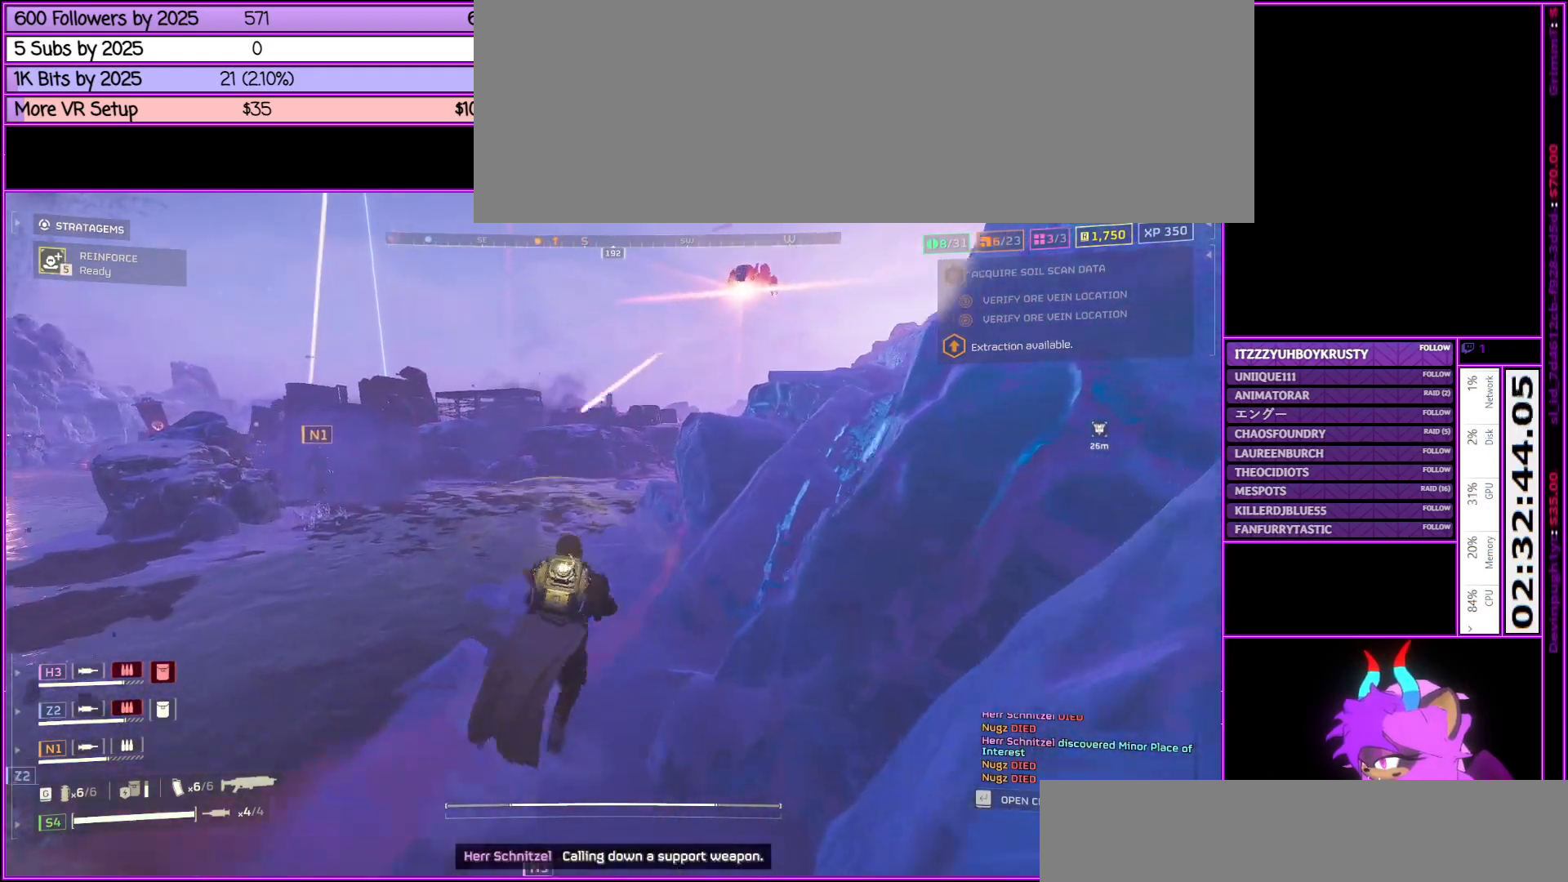
{"keys": ["a", "shift_l", "w"], "mouse": [], "events": [[483, "a", "down"]]}
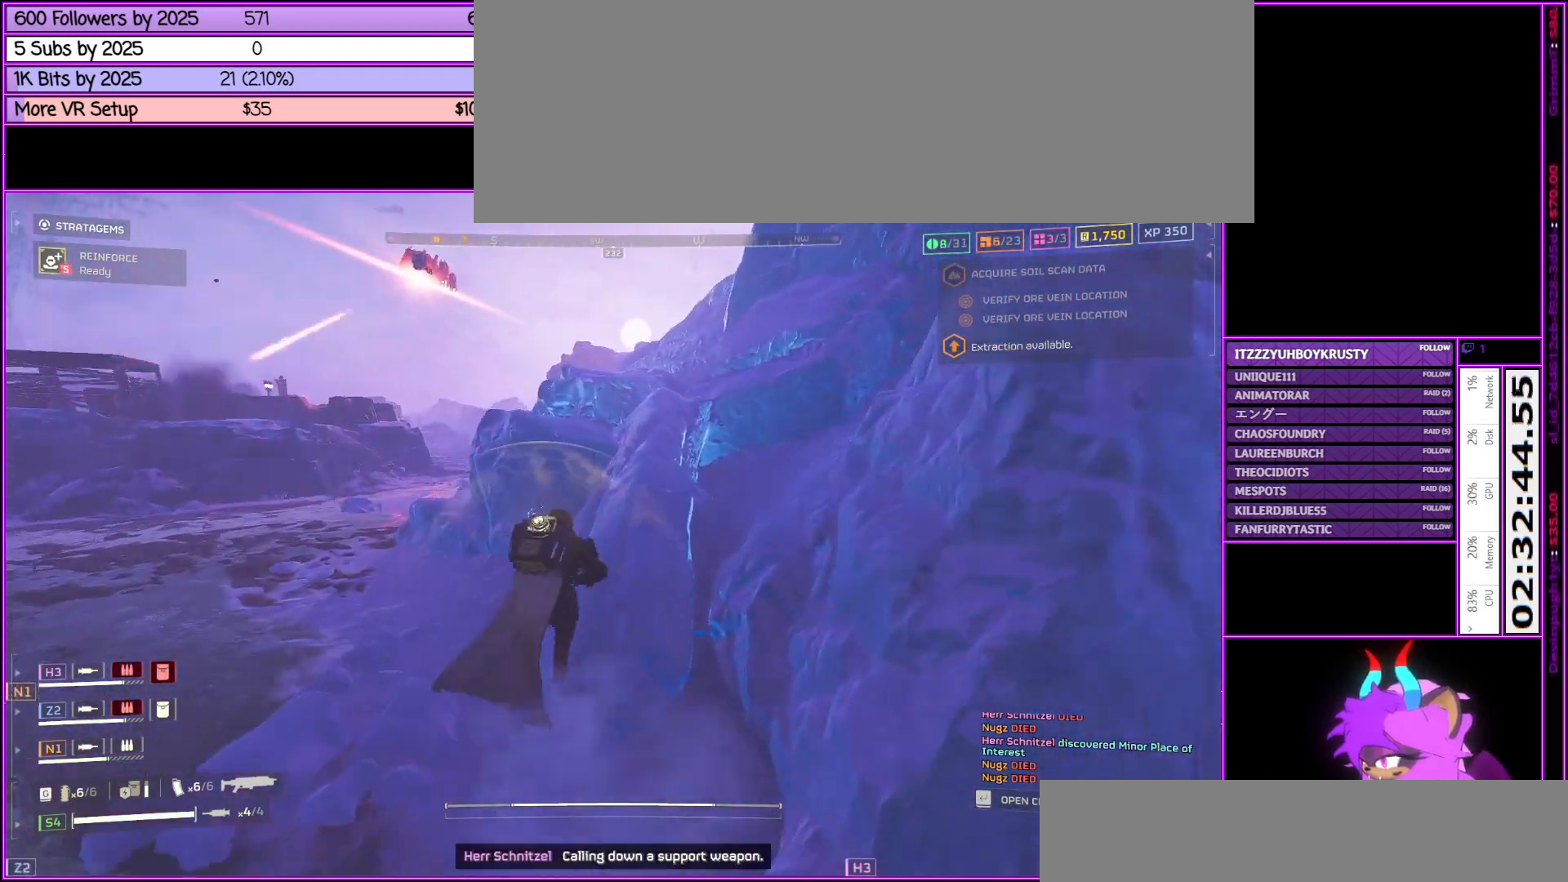
{"keys": ["a", "shift_l", "w"], "mouse": [], "events": []}
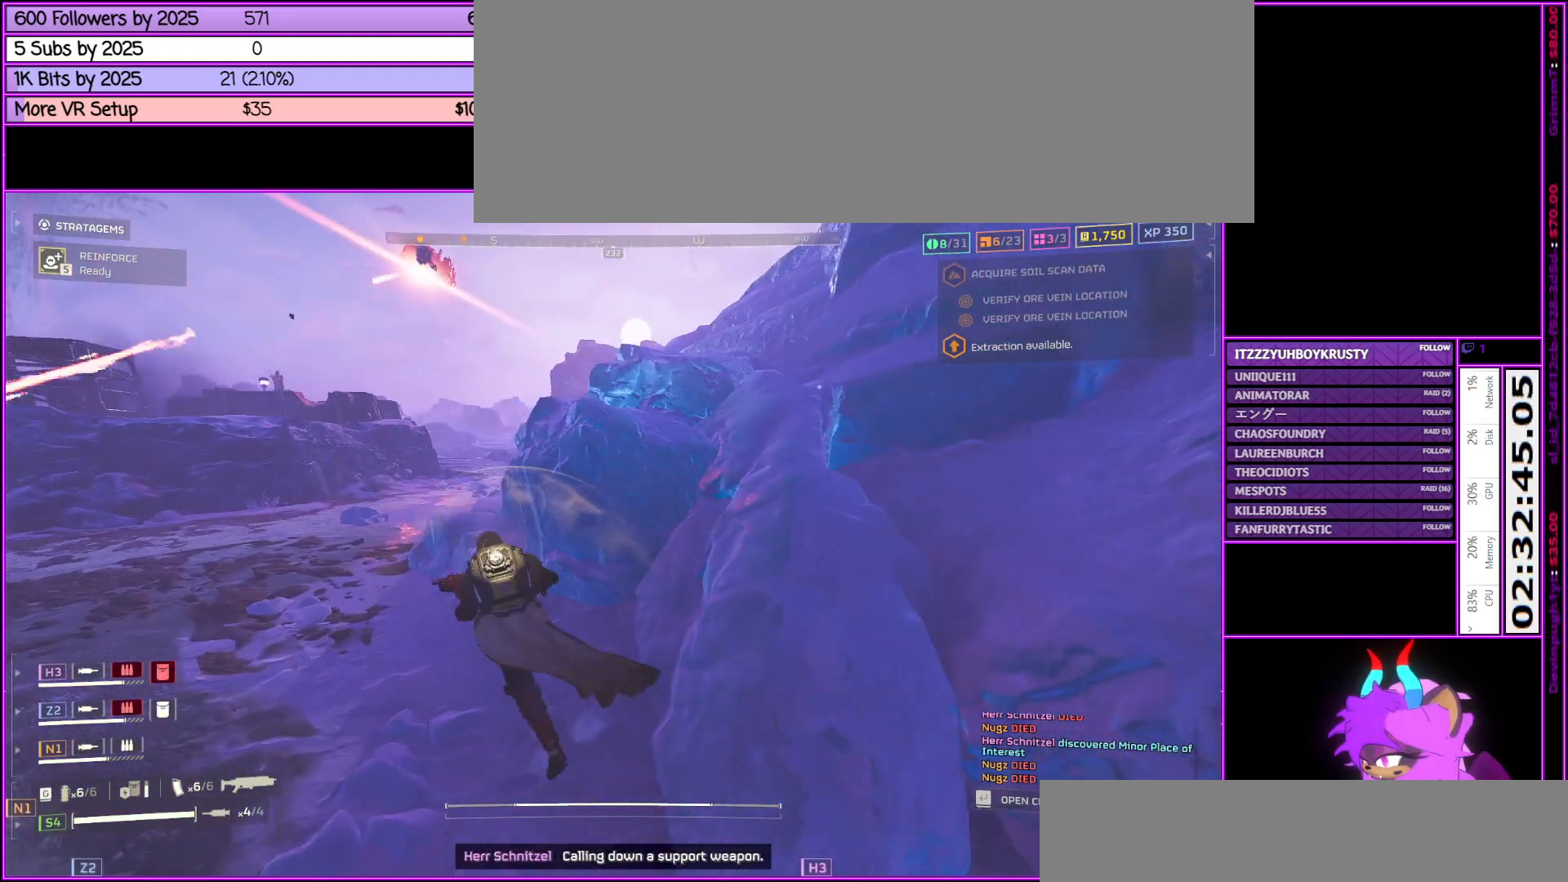
{"keys": ["a", "shift_l", "w"], "mouse": [], "events": []}
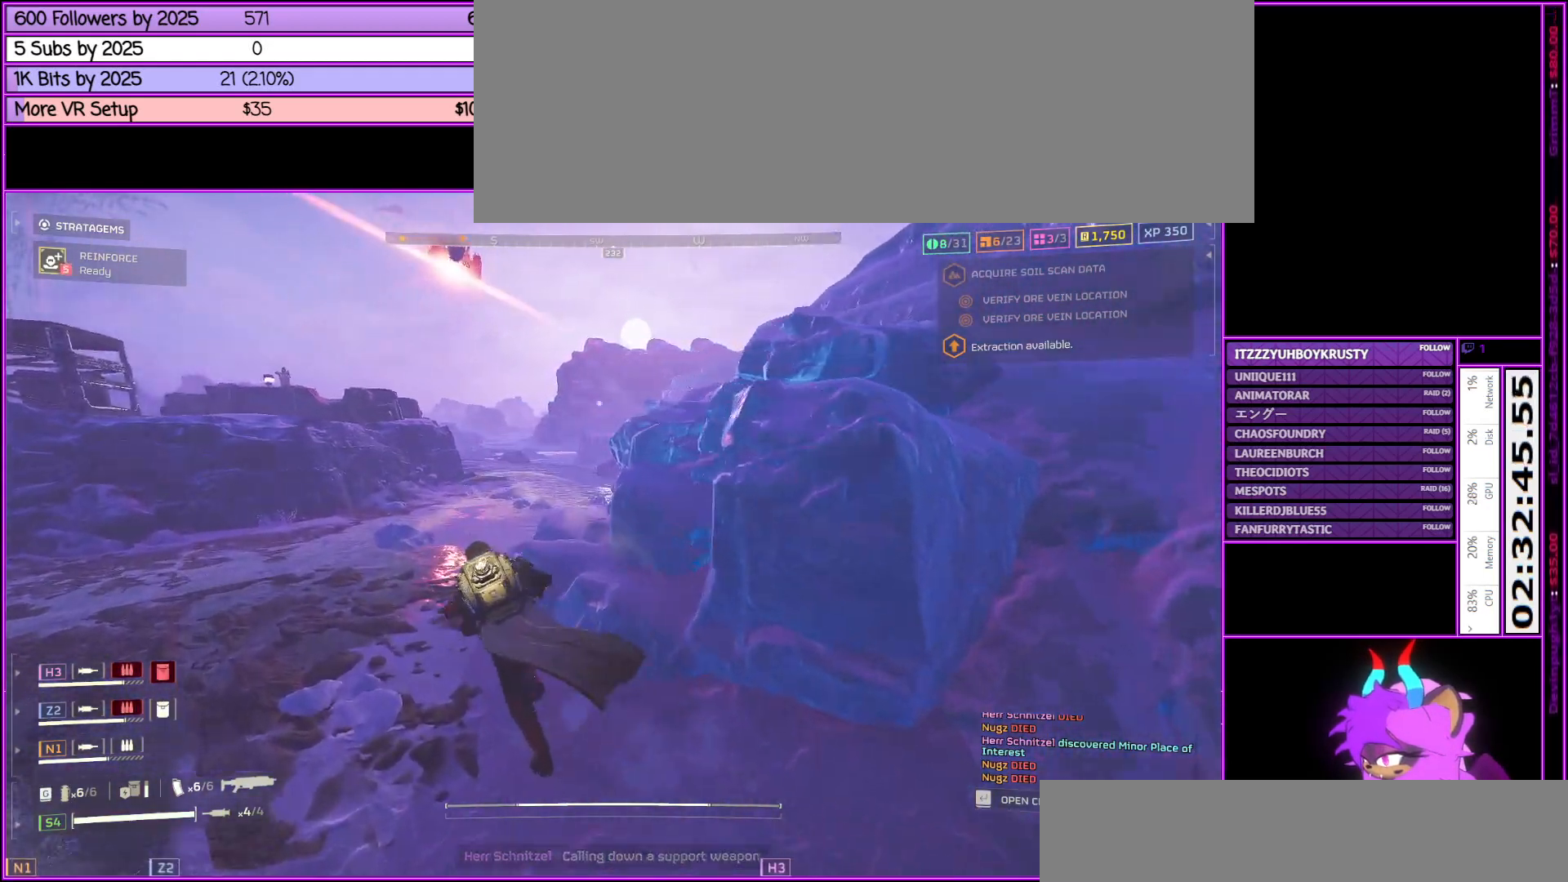
{"keys": ["shift_l", "w"], "mouse": [], "events": [[150, "a", "up"]]}
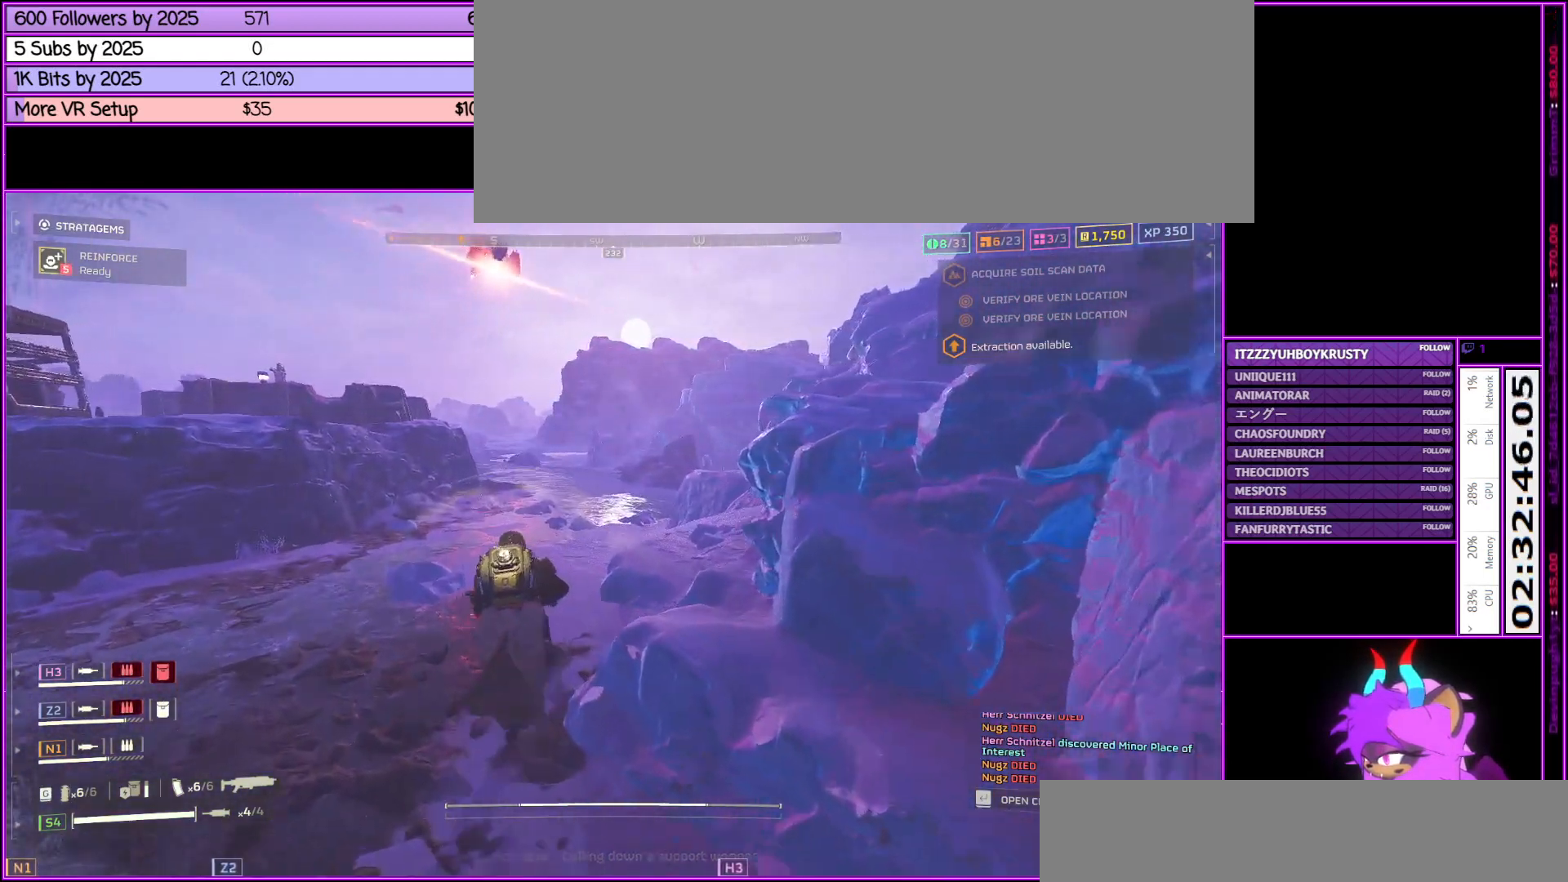
{"keys": ["shift_l", "w"], "mouse": [], "events": []}
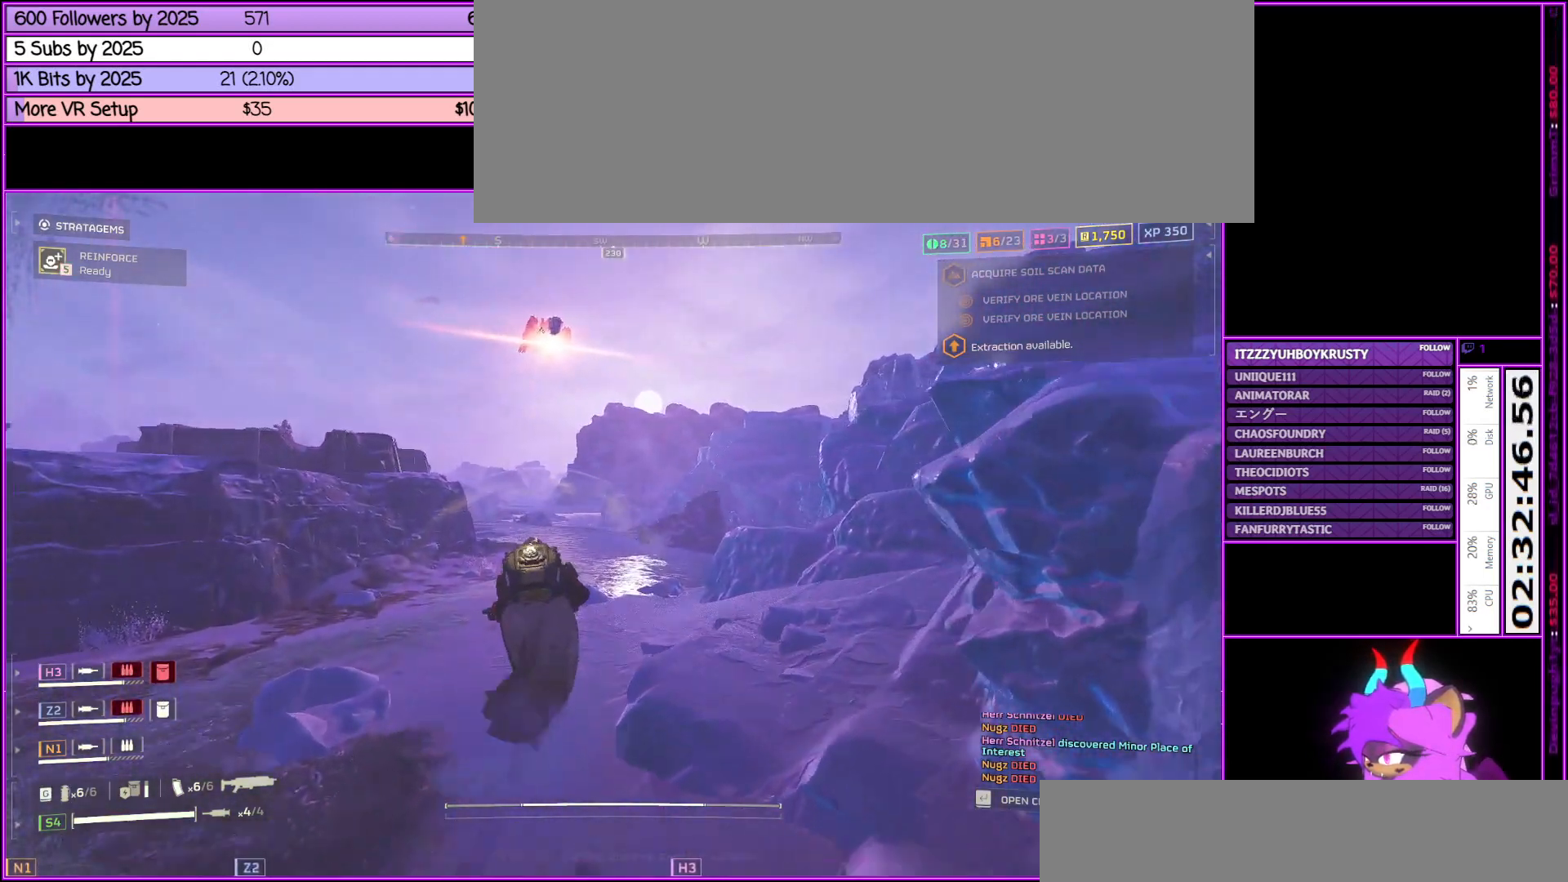
{"keys": ["shift_l", "w"], "mouse": [], "events": [[183, "d", "down"], [467, "d", "up"]]}
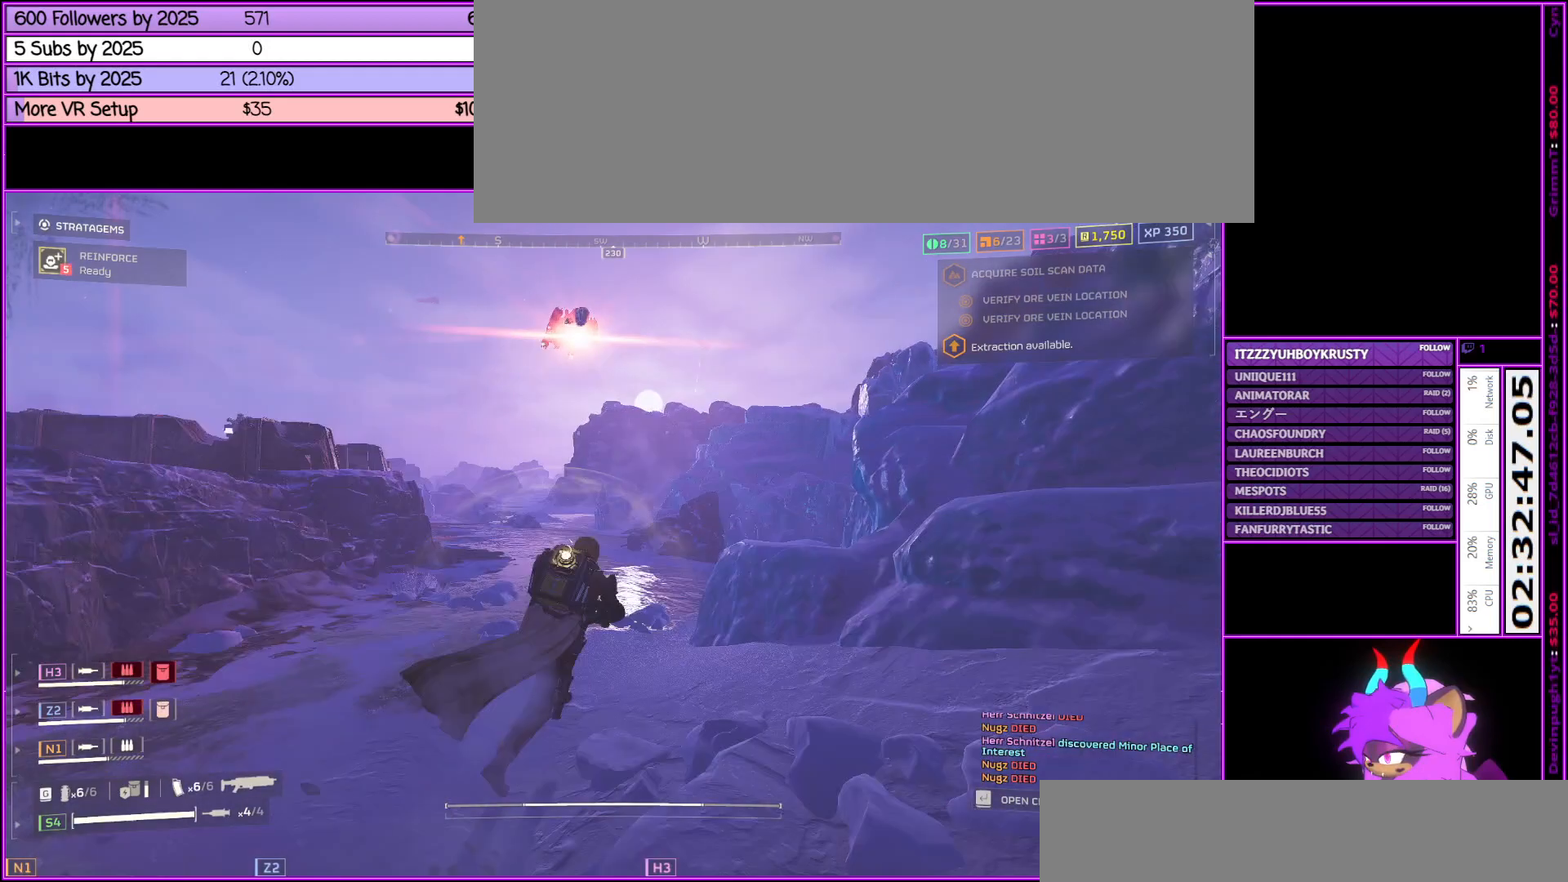
{"keys": ["a", "alt_l", "shift_l", "w"], "mouse": [], "events": [[300, "a", "down"], [350, "alt_l", "down"]]}
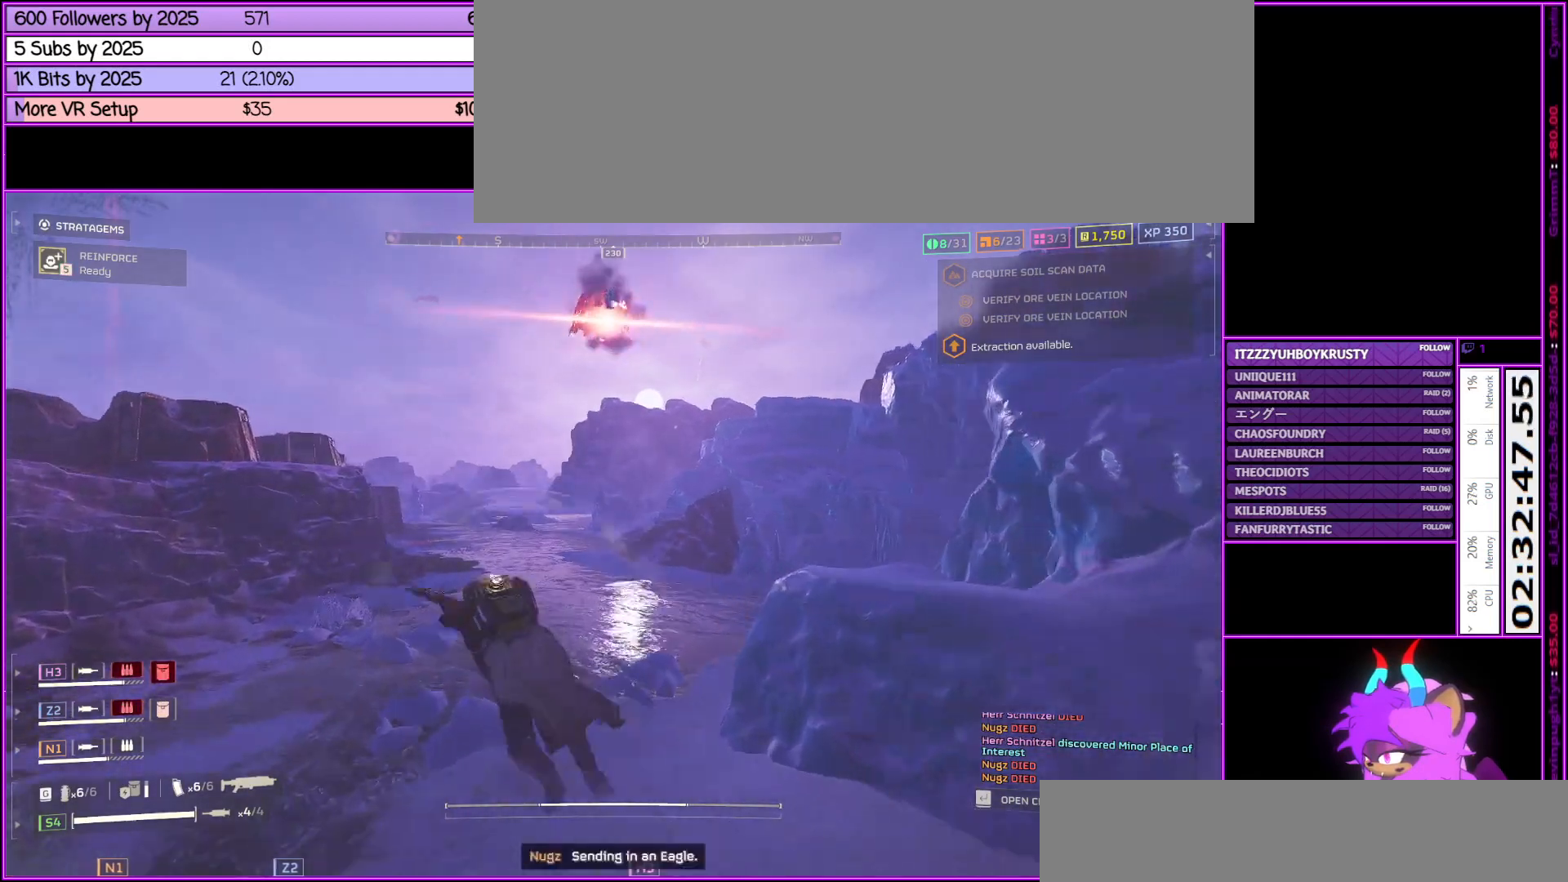
{"keys": ["shift_l", "w"], "mouse": [], "events": [[317, "alt_l", "up"], [500, "a", "up"]]}
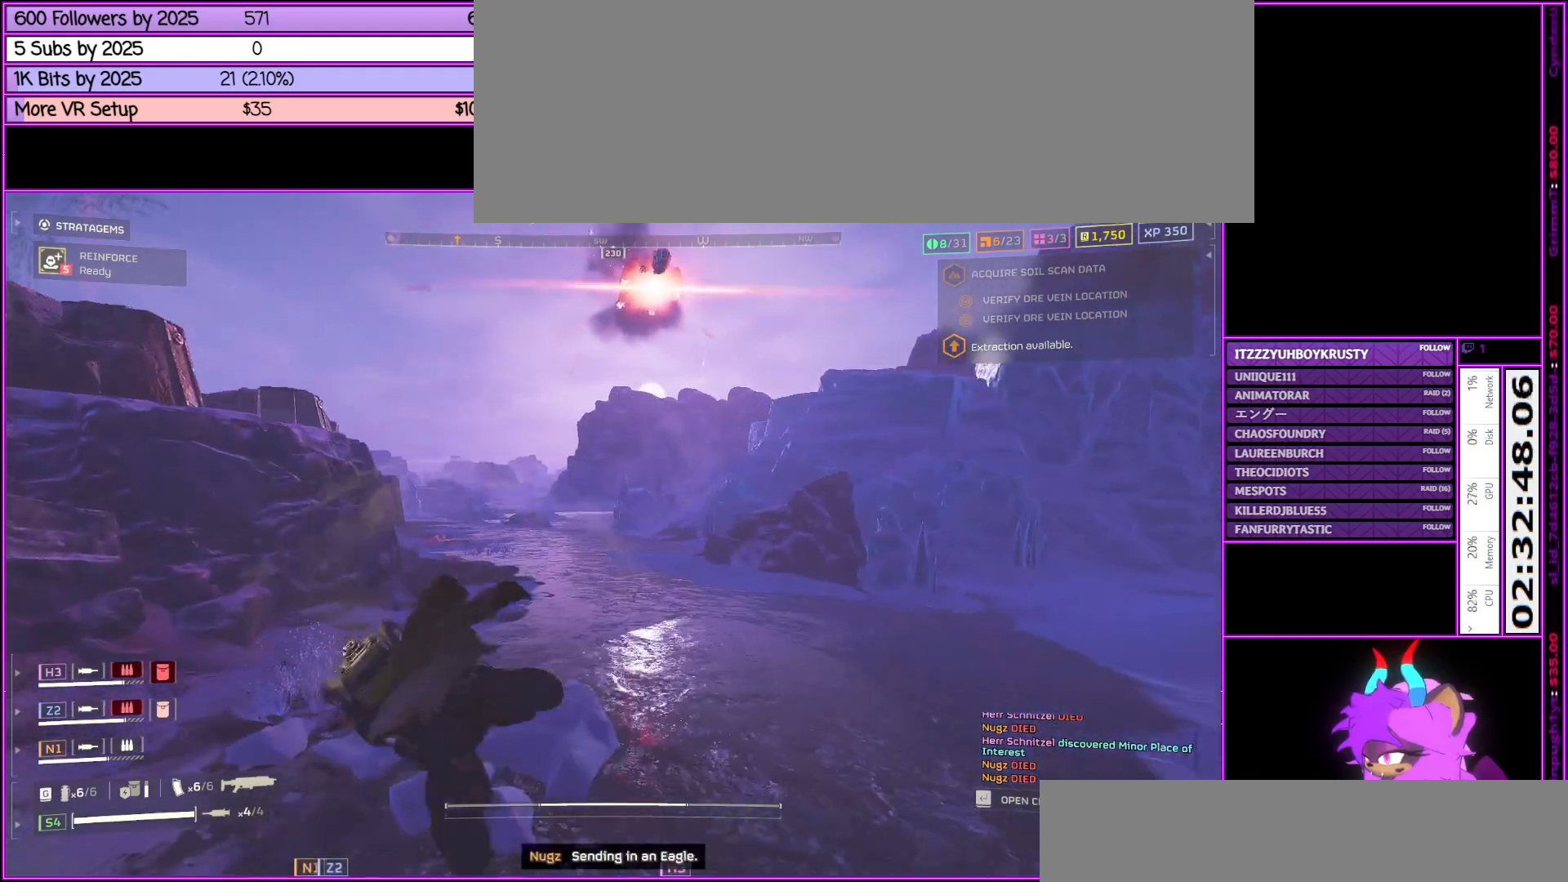
{"keys": ["alt_l", "shift_l", "w"], "mouse": [], "events": [[233, "alt_l", "down"], [383, "alt_l", "up"], [500, "alt_l", "down"]]}
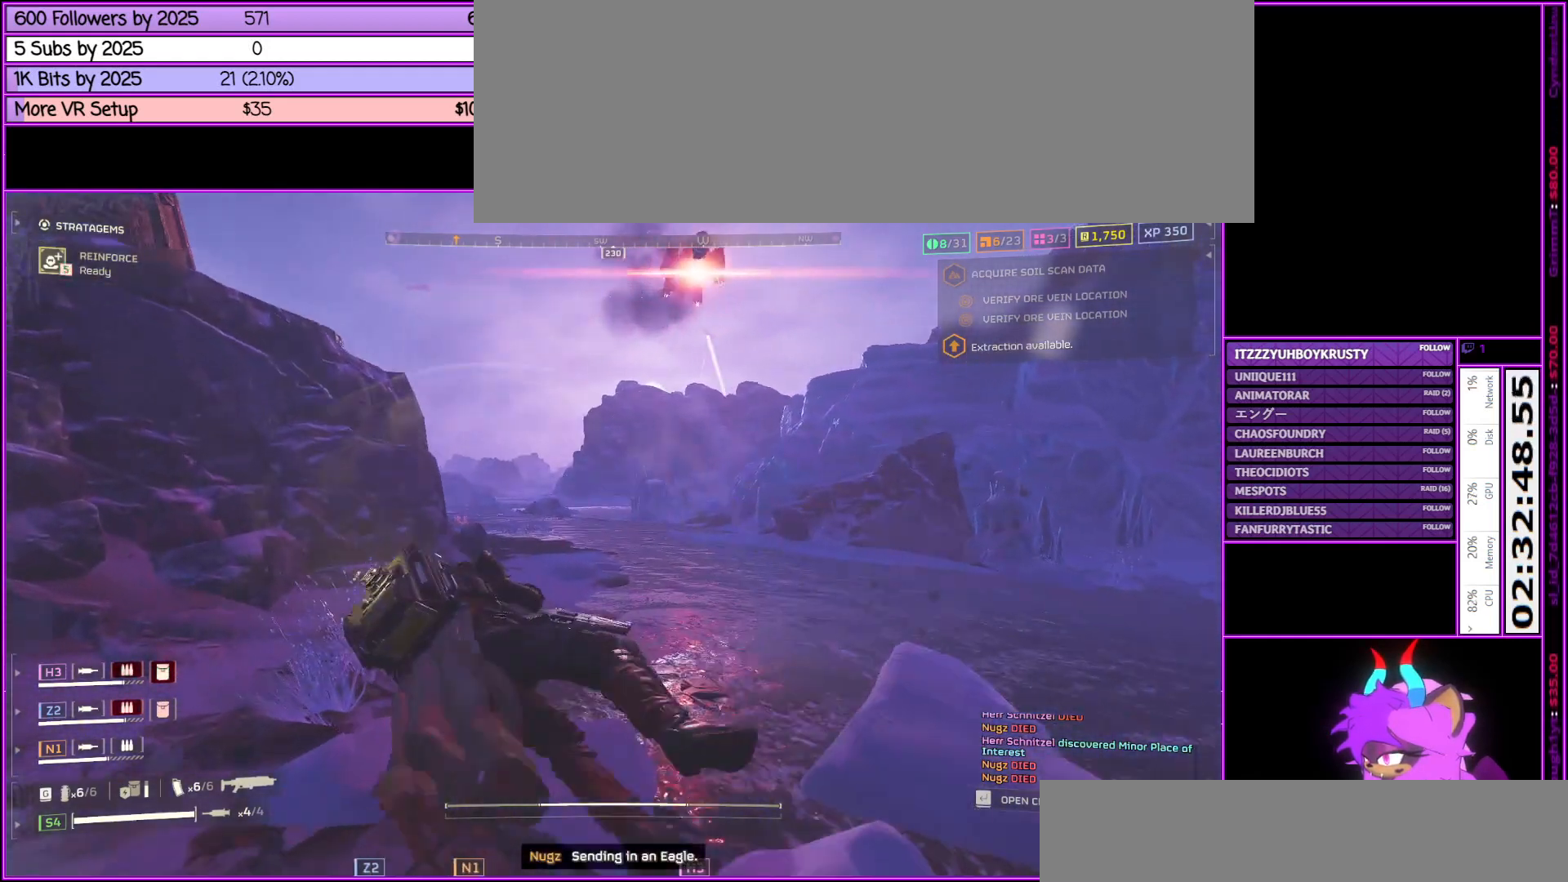
{"keys": ["shift_l", "w"], "mouse": [], "events": [[100, "alt_l", "up"], [250, "alt_l", "down"], [383, "alt_l", "up"]]}
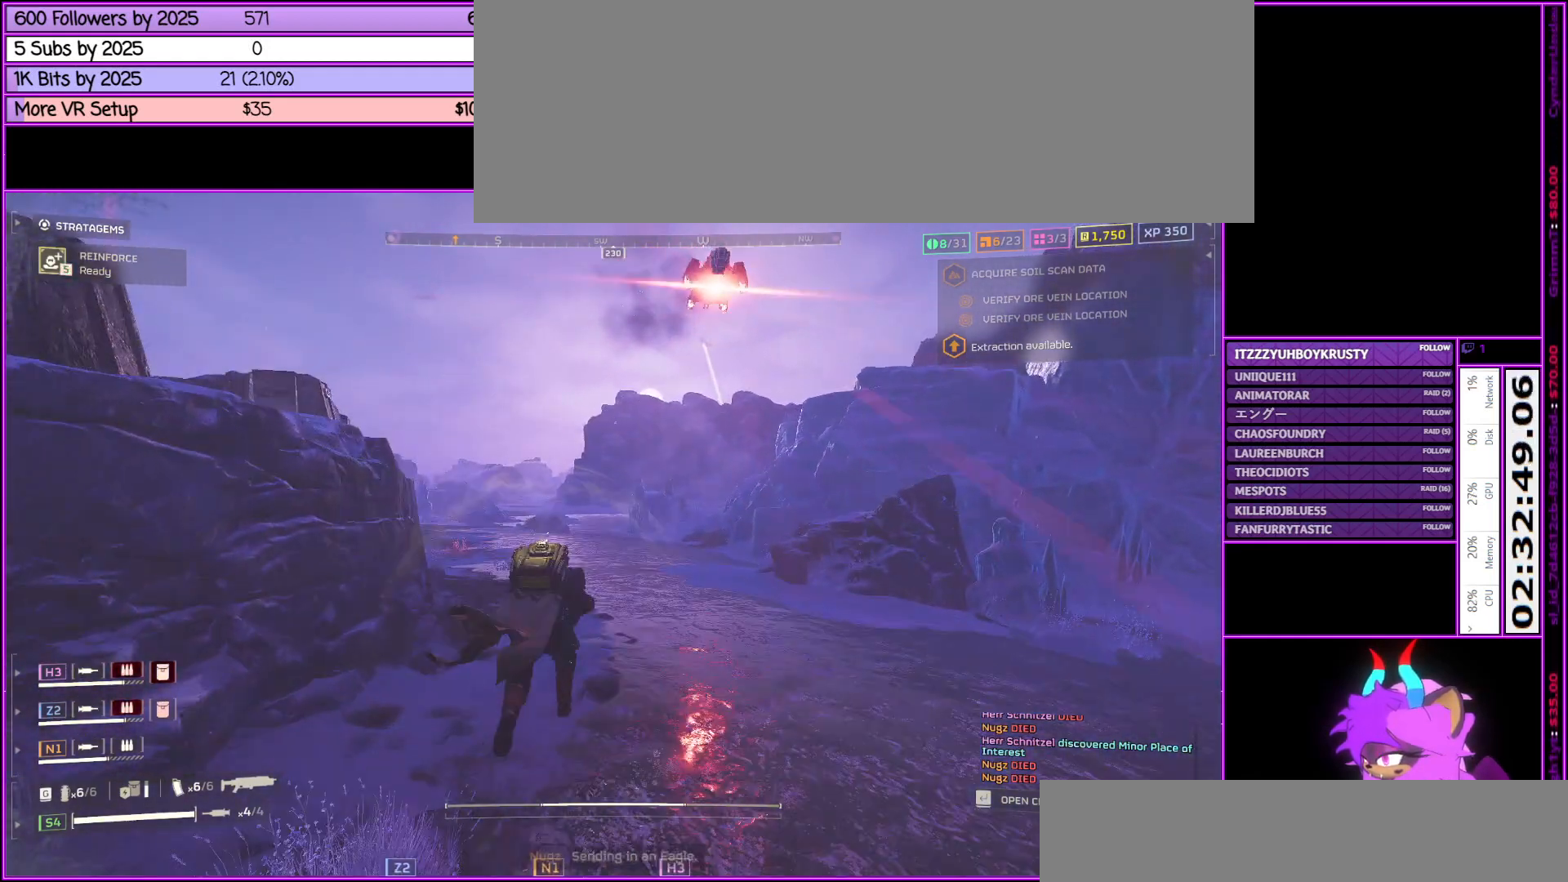
{"keys": ["a", "alt_l", "shift_l", "w"], "mouse": [], "events": [[367, "a", "down"], [500, "alt_l", "down"]]}
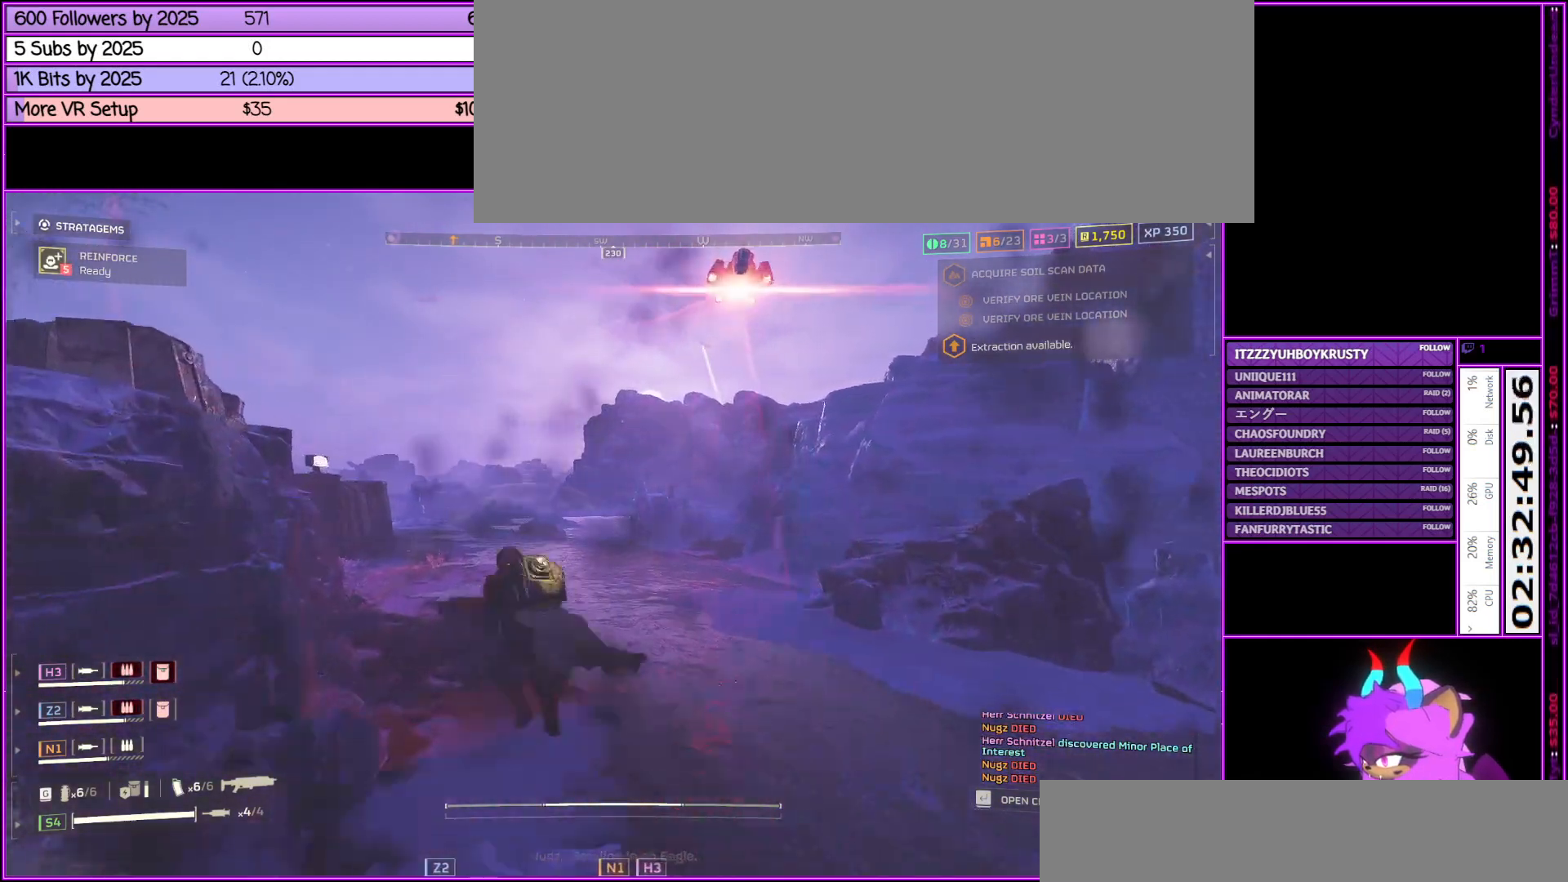
{"keys": ["a", "shift_l", "w"], "mouse": [], "events": [[367, "alt_l", "up"]]}
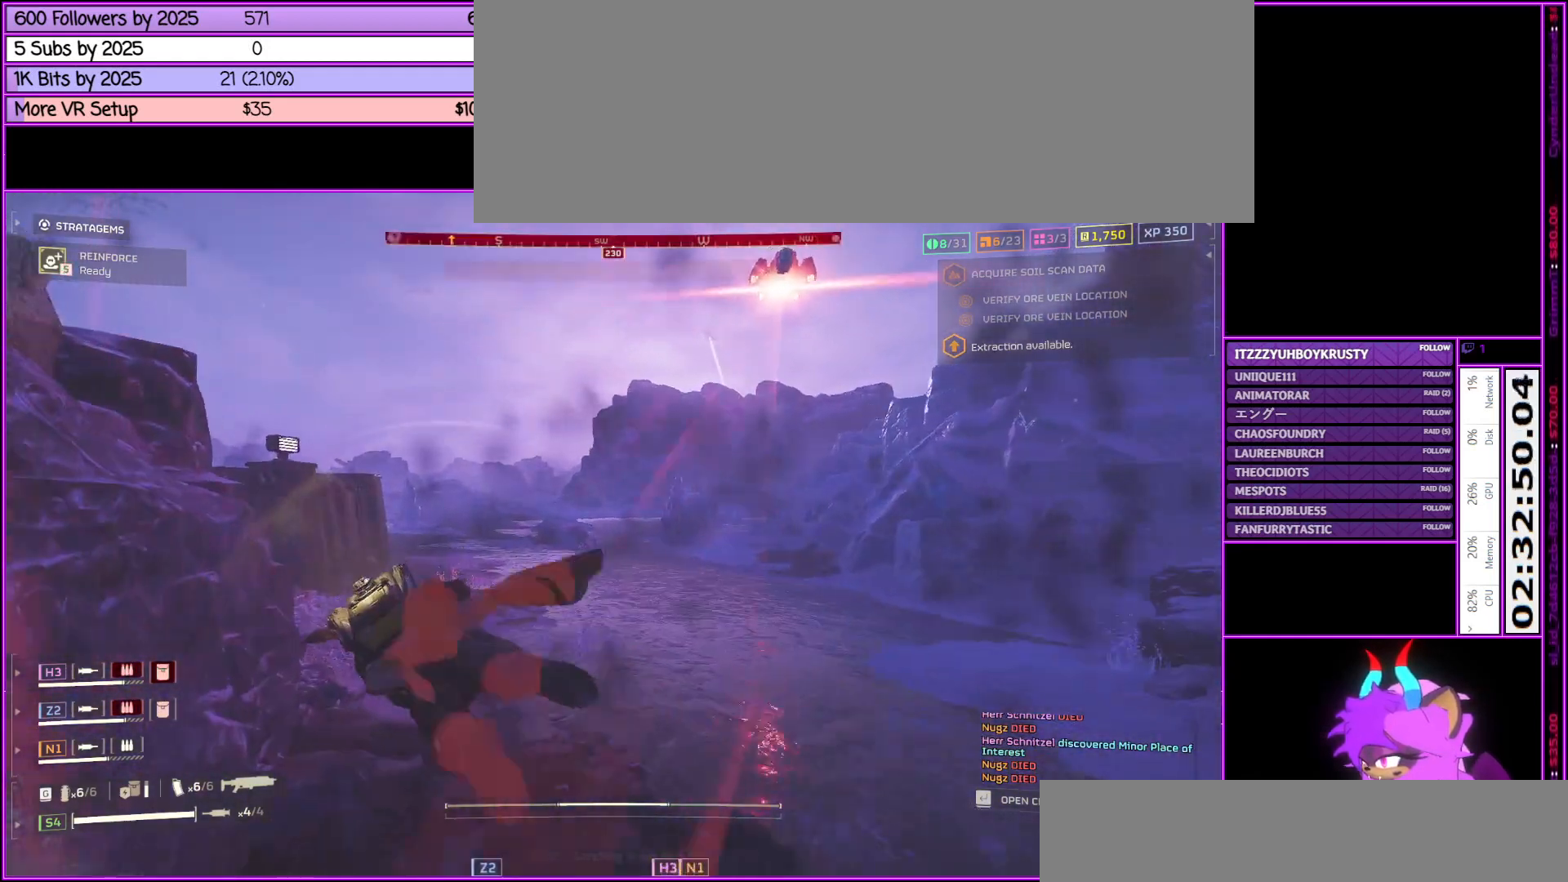
{"keys": ["alt_l", "shift_l", "w"], "mouse": [], "events": [[100, "a", "up"], [250, "alt_l", "down"], [350, "alt_l", "up"], [500, "alt_l", "down"]]}
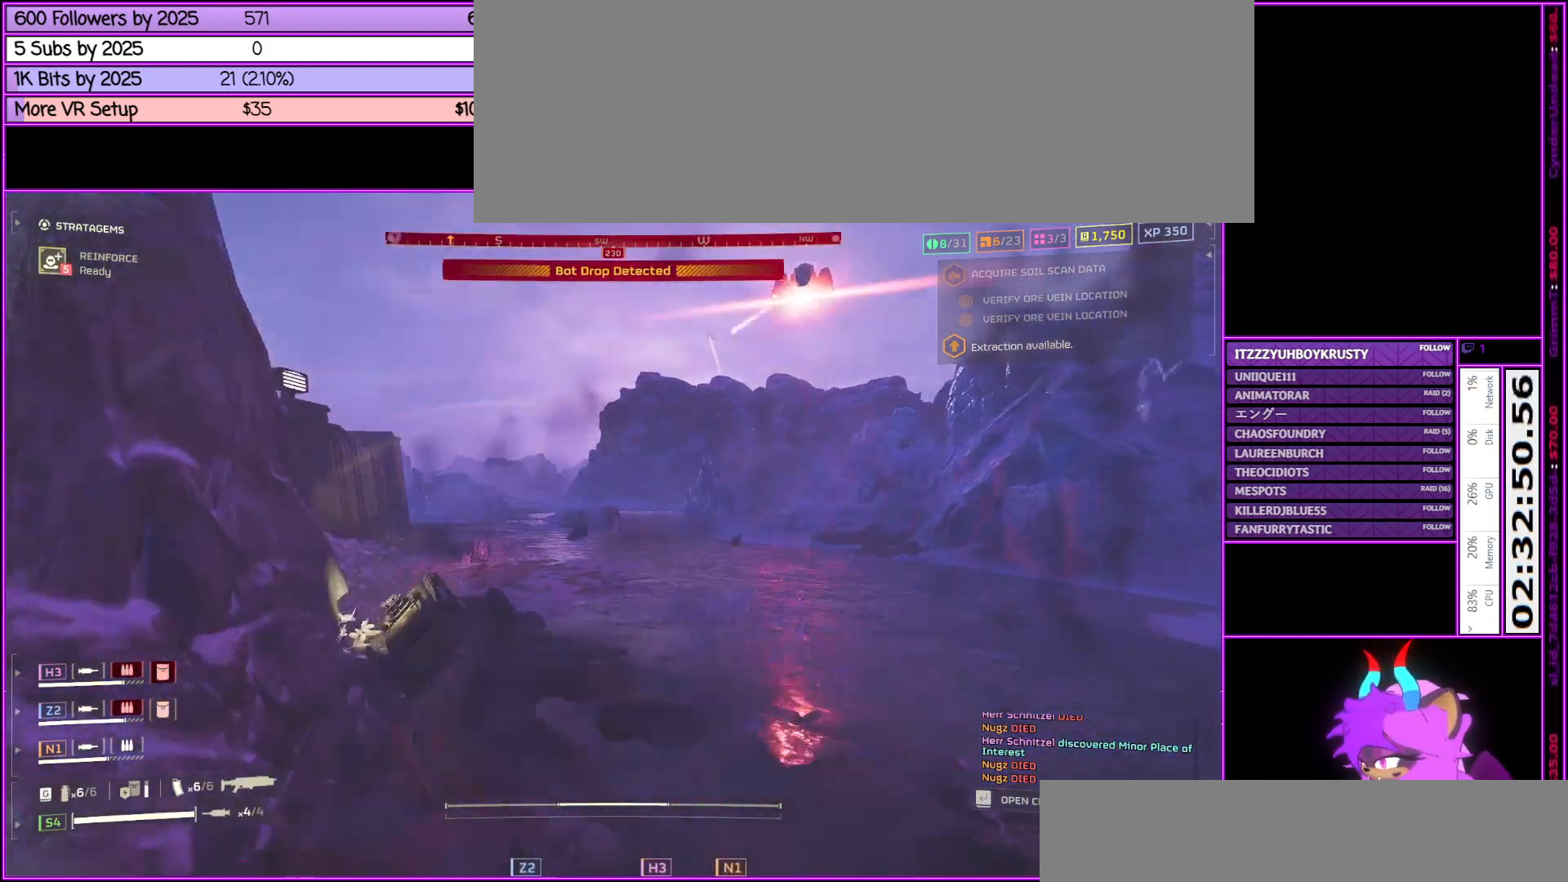
{"keys": ["alt_l", "d", "shift_l", "w"], "mouse": [], "events": [[117, "alt_l", "up"], [217, "alt_l", "down"], [350, "alt_l", "up"], [350, "d", "down"], [500, "alt_l", "down"]]}
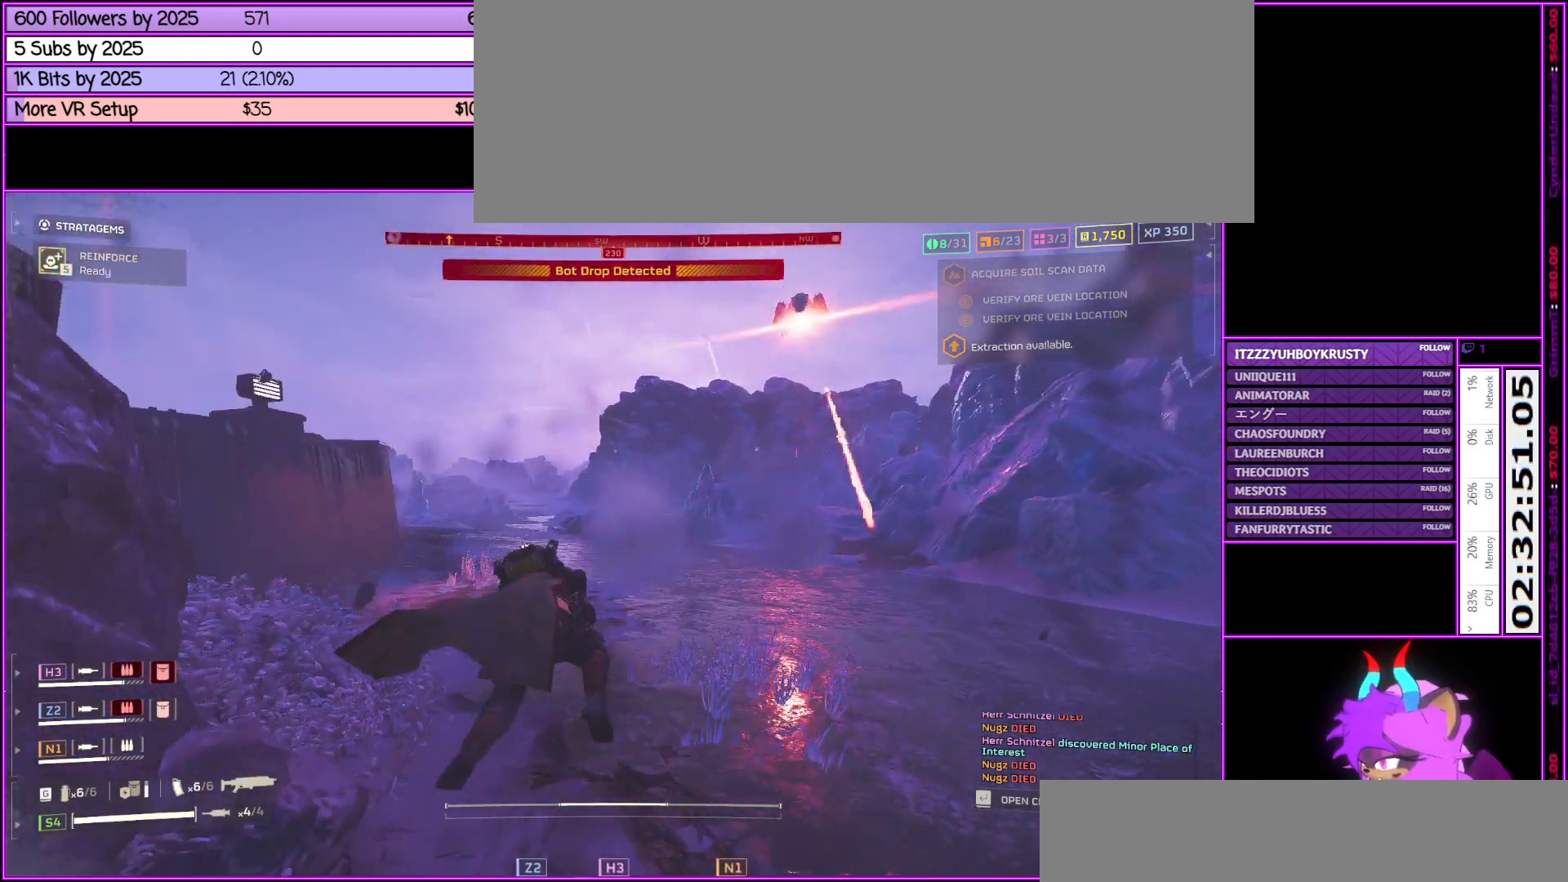
{"keys": ["d", "shift_l", "w"], "mouse": [], "events": [[150, "alt_l", "up"], [283, "alt_l", "down"], [500, "alt_l", "up"]]}
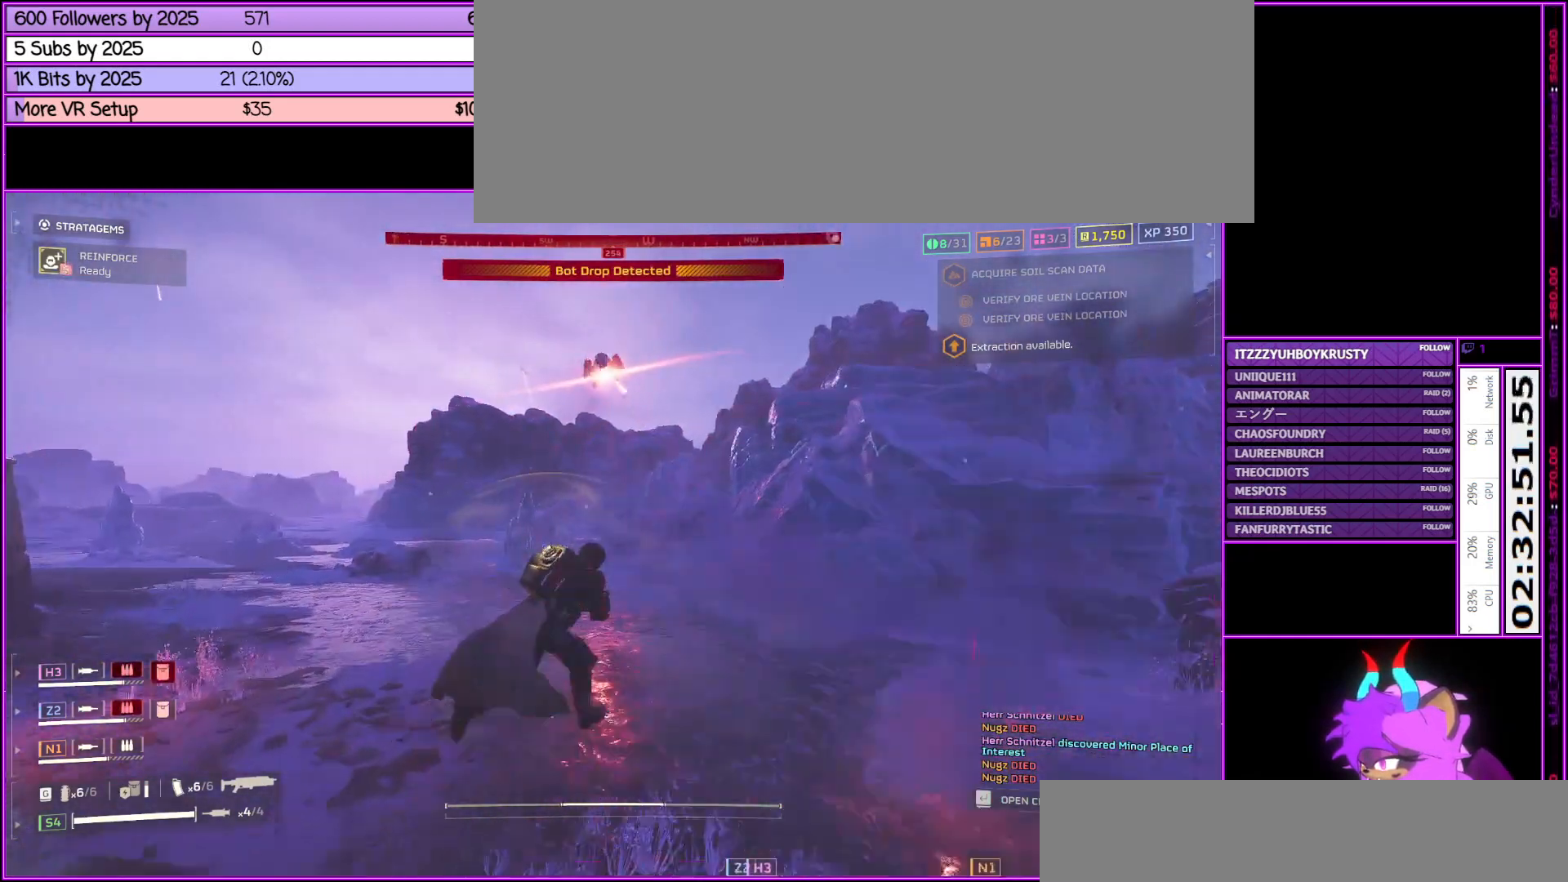
{"keys": ["d", "shift_l", "w"], "mouse": [], "events": [[150, "alt_l", "down"], [333, "alt_l", "up"]]}
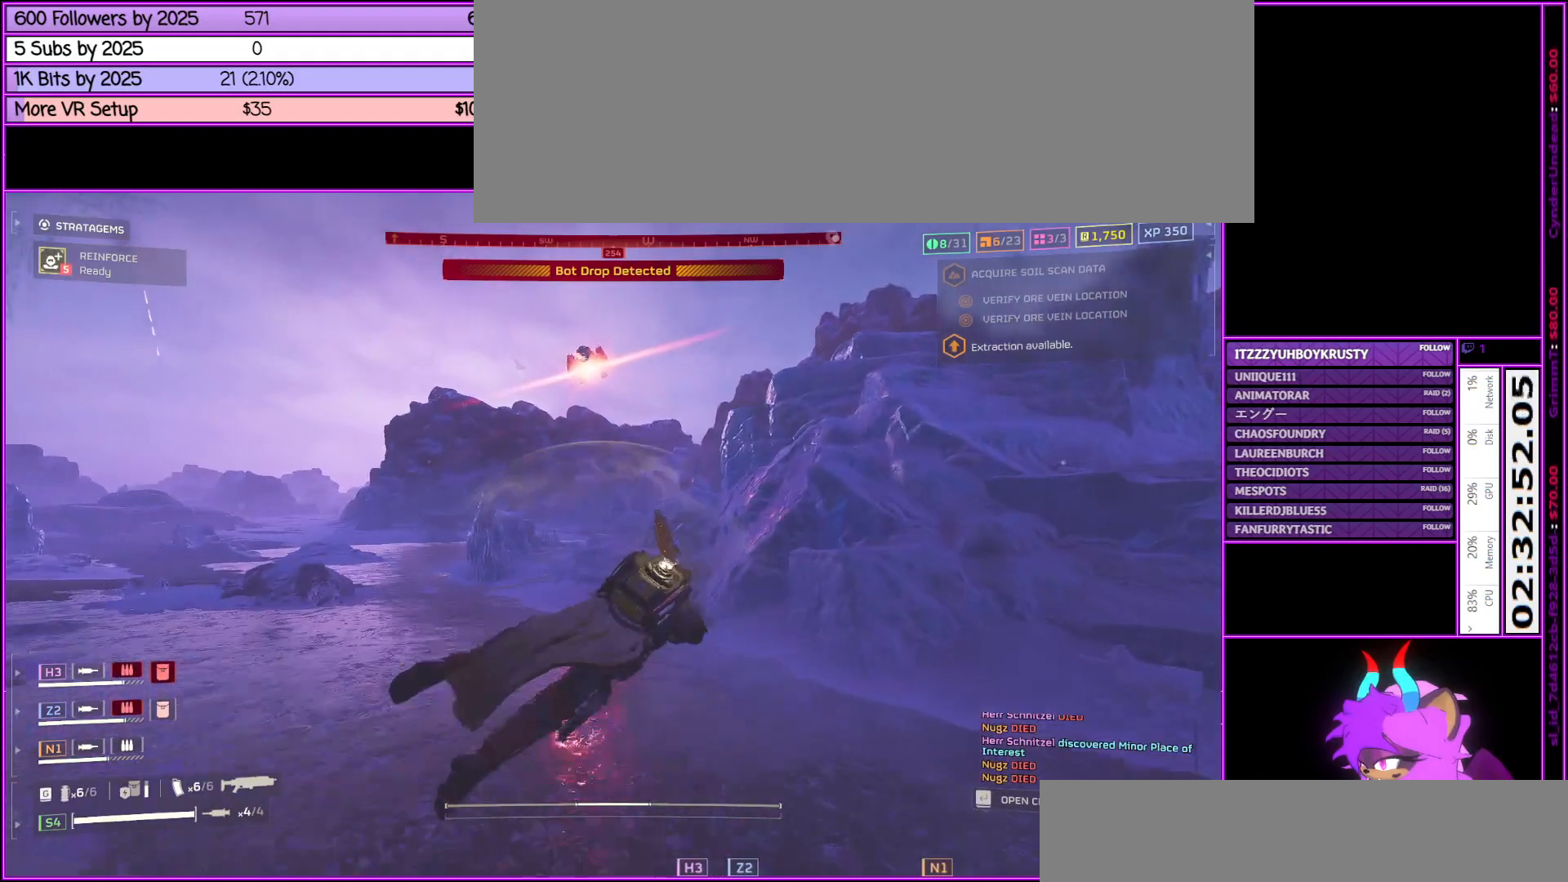
{"keys": ["shift_l", "w"], "mouse": [], "events": [[500, "d", "up"]]}
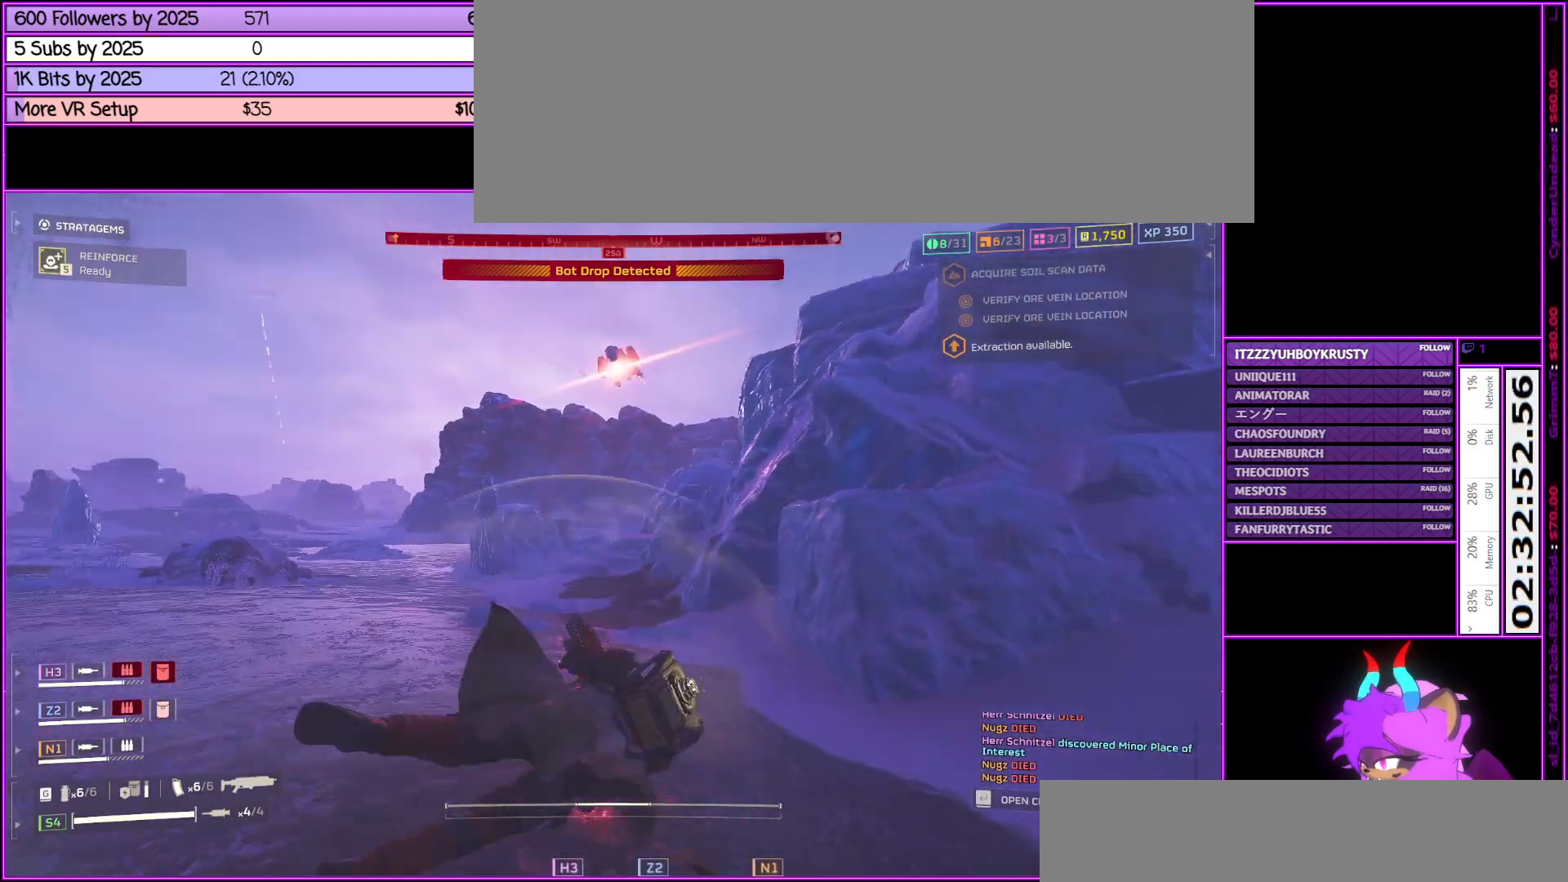
{"keys": ["shift_l", "w"], "mouse": [], "events": [[83, "alt_l", "down"], [183, "alt_l", "up"], [367, "alt_l", "down"], [467, "alt_l", "up"]]}
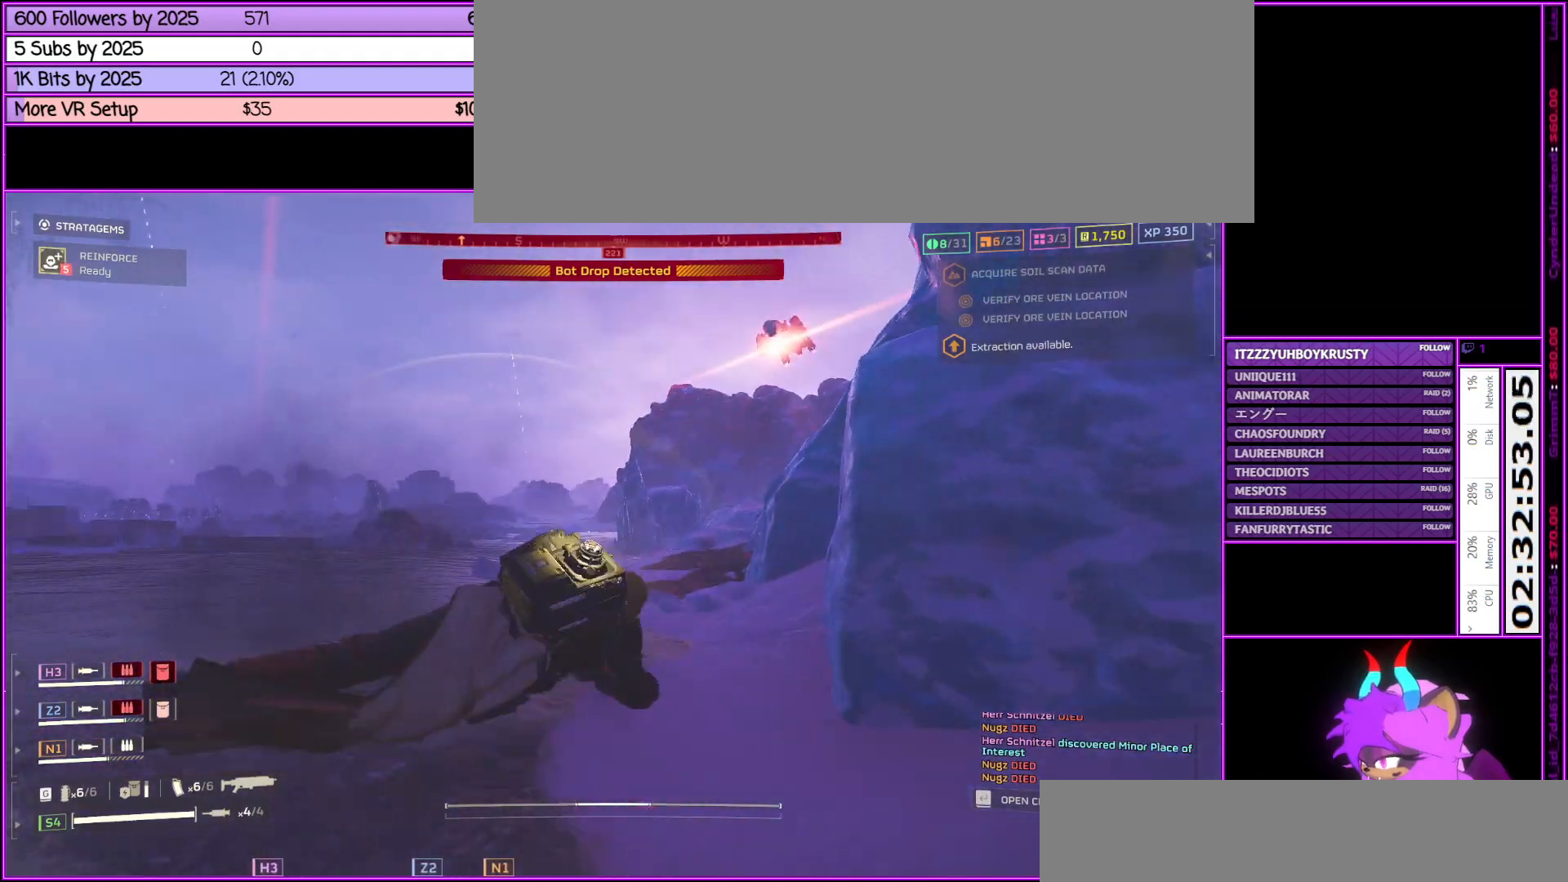
{"keys": ["a", "shift_l", "w"], "mouse": [], "events": [[67, "alt_l", "down"], [200, "alt_l", "up"], [250, "a", "down"]]}
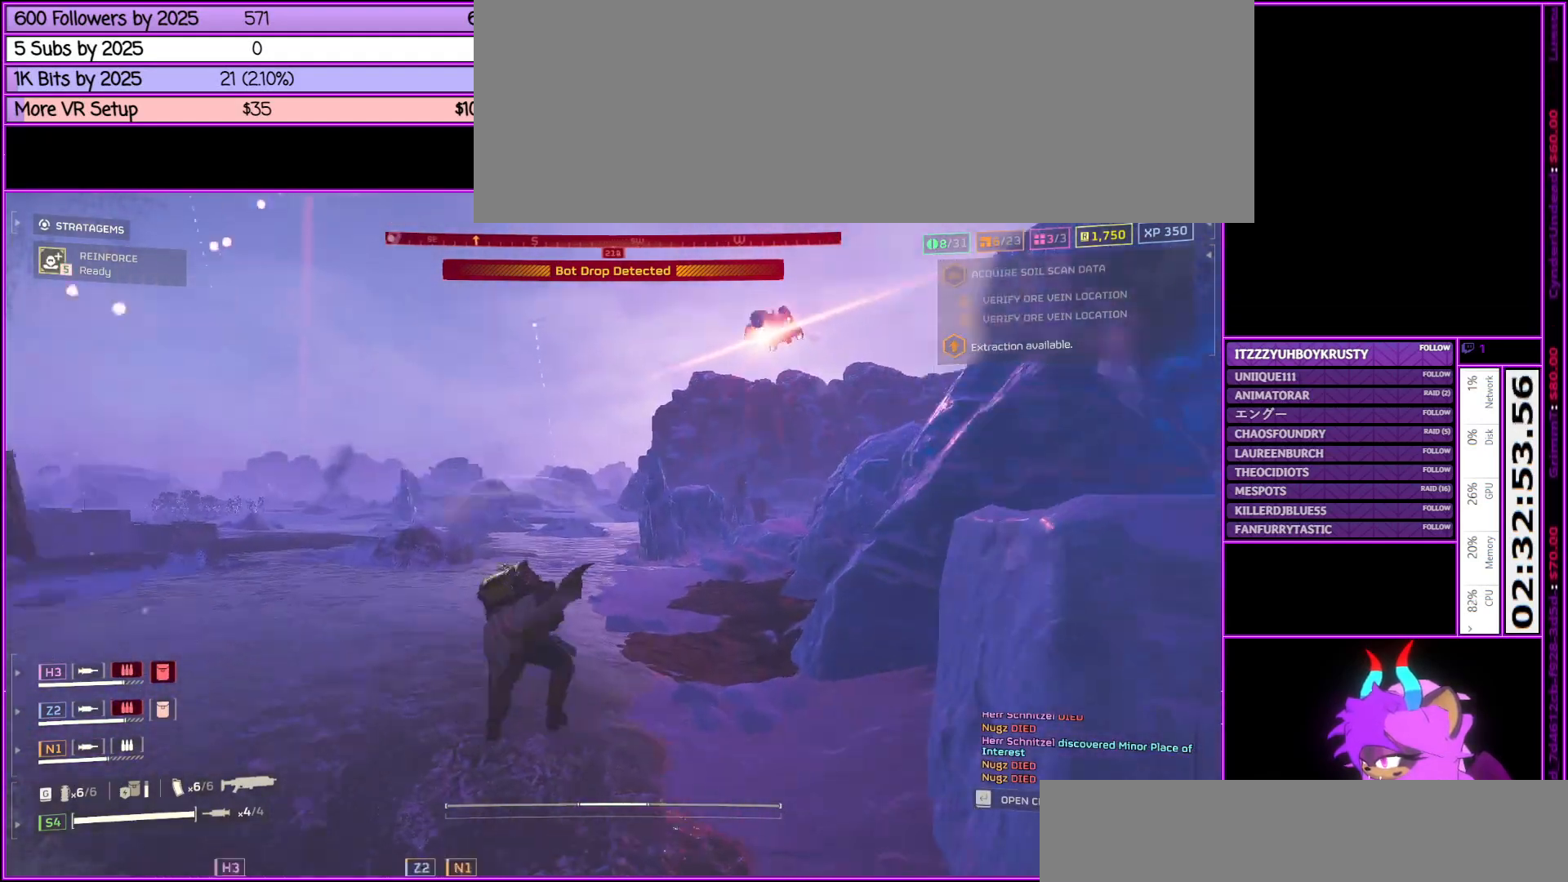
{"keys": ["a", "shift_l", "w"], "mouse": [], "events": [[117, "alt_l", "down"], [400, "alt_l", "up"]]}